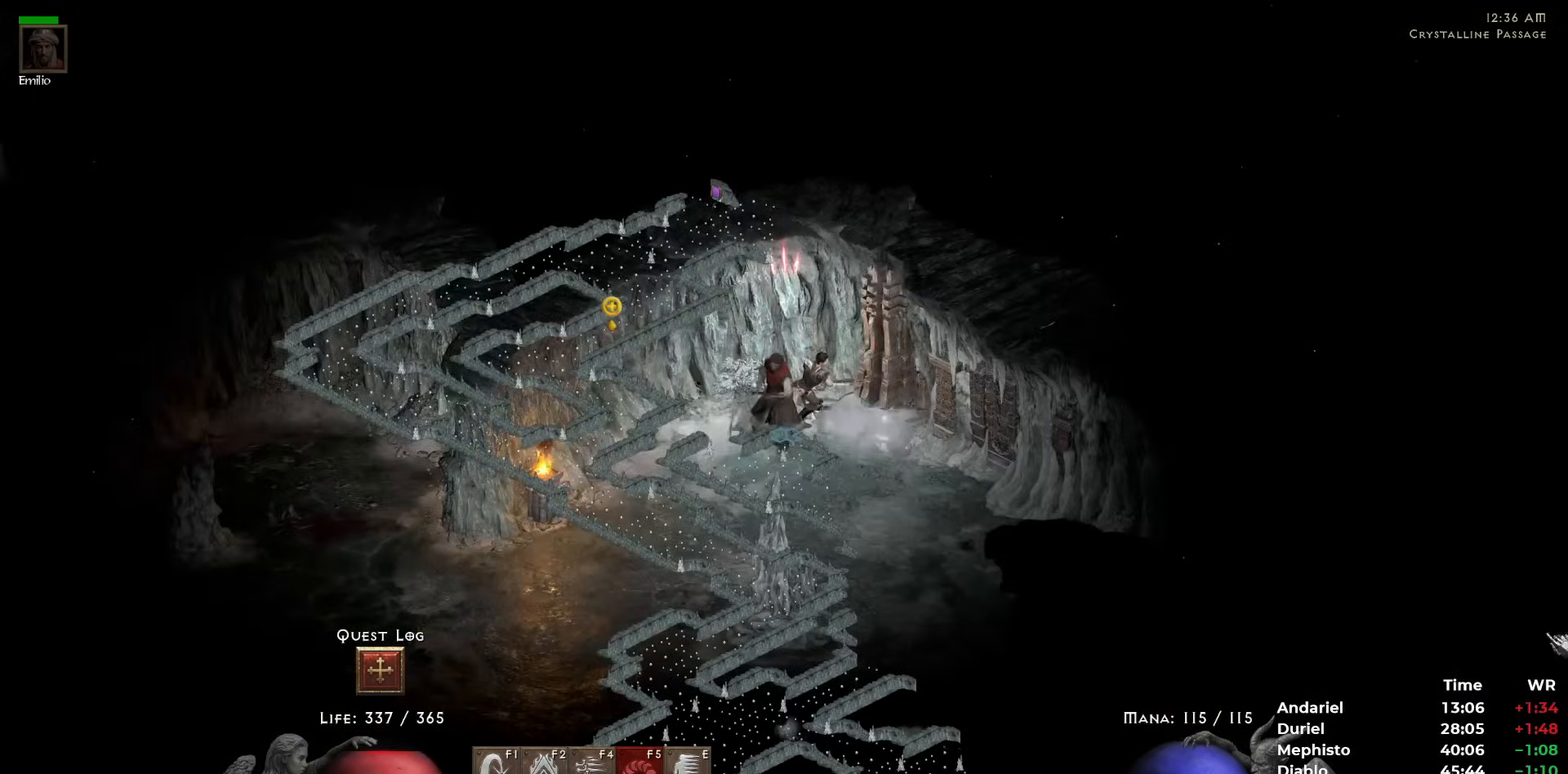
Gameplay with keyboard and mouse; each line is a JSON object with the keys and mouse buttons held at the frame after it. "events" lists presses ("down") and releases ("up") of "1", "2", "3", "4", "5", "b", "c", "ctrl", "escape", "h", "i", "n", "q", "r", "return", "shift", "space", "t", "tab", "v", "w", "y", "mouse_left" and "mouse_right" between this image and that frame as [ms after this image, input, new state], when the widget could be followed in between. "mouse_left", "mouse_right" = the "left", "right" buttons of the "mouse" list. No other keys are recorded. Mouse movement is not recorded.
{"keys": [], "mouse": [], "events": [[33, "5", "up"], [133, "5", "down"], [217, "5", "up"], [267, "5", "down"], [367, "5", "up"], [417, "5", "down"], [500, "5", "up"]]}
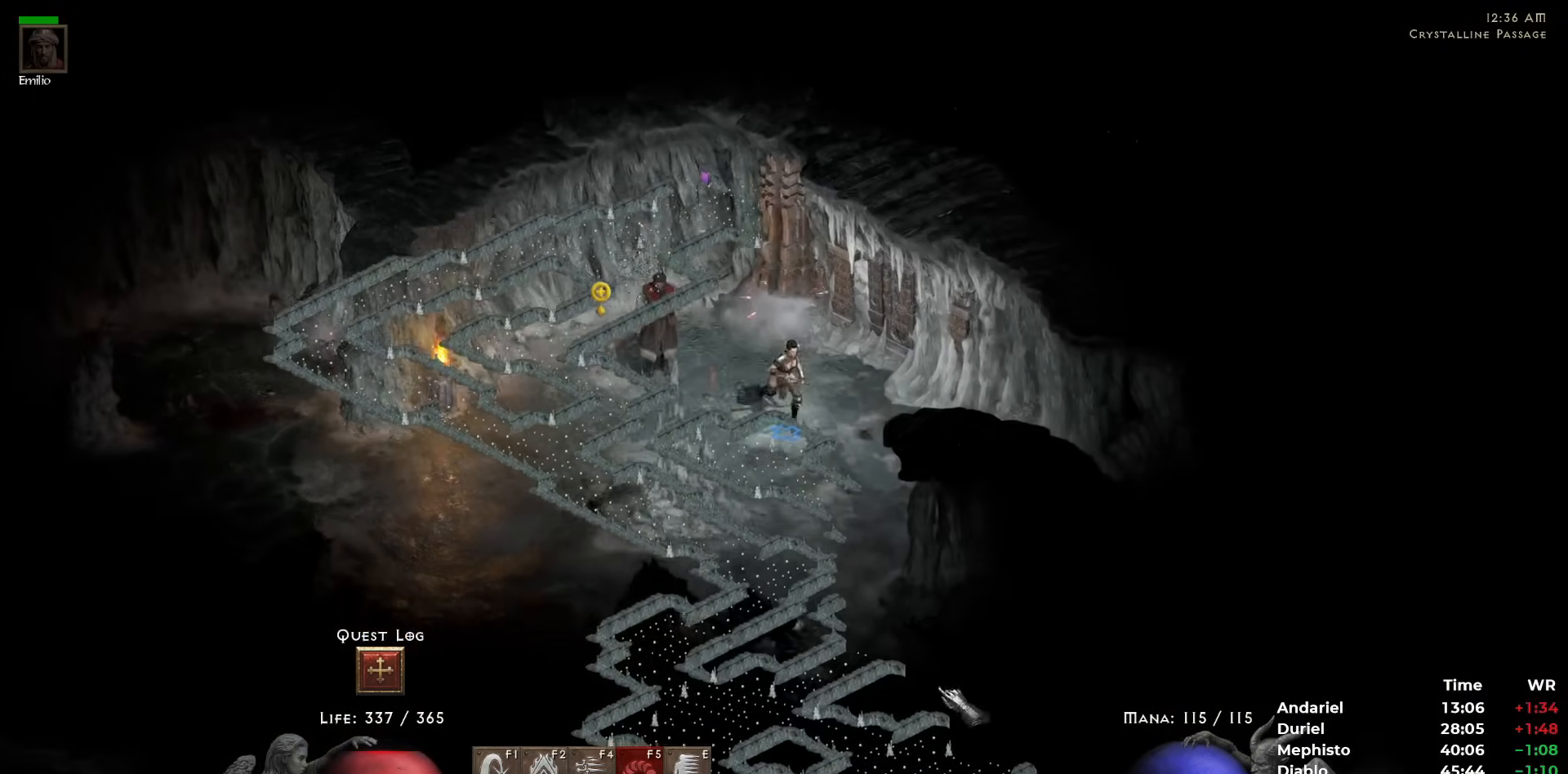
{"keys": [], "mouse": [], "events": [[100, "5", "down"], [183, "5", "up"], [233, "5", "down"], [333, "5", "up"], [433, "5", "down"], [467, "5", "up"]]}
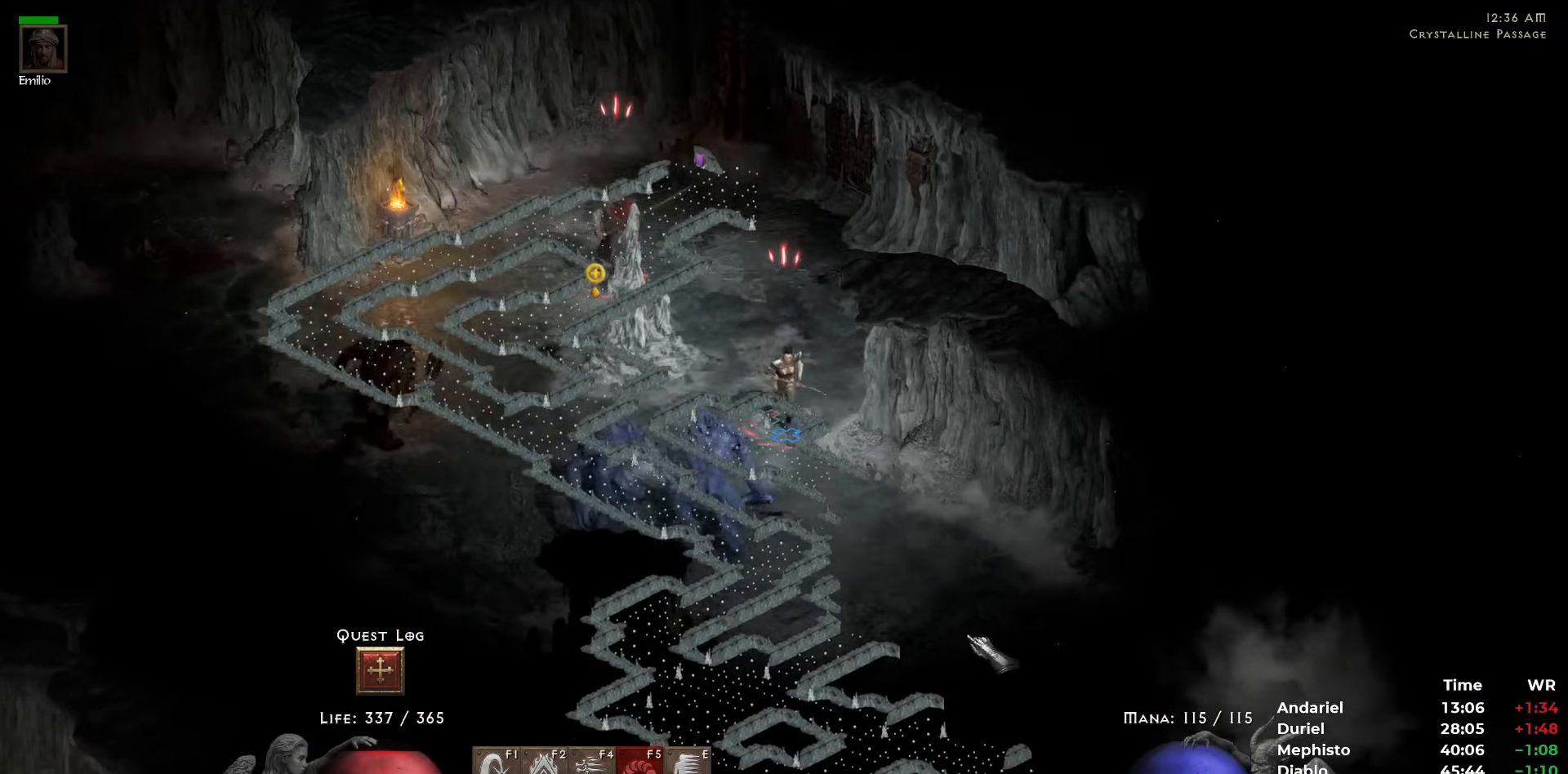
{"keys": [], "mouse": [], "events": [[50, "5", "down"], [117, "5", "up"], [200, "5", "down"], [300, "5", "up"], [350, "5", "down"], [433, "5", "up"]]}
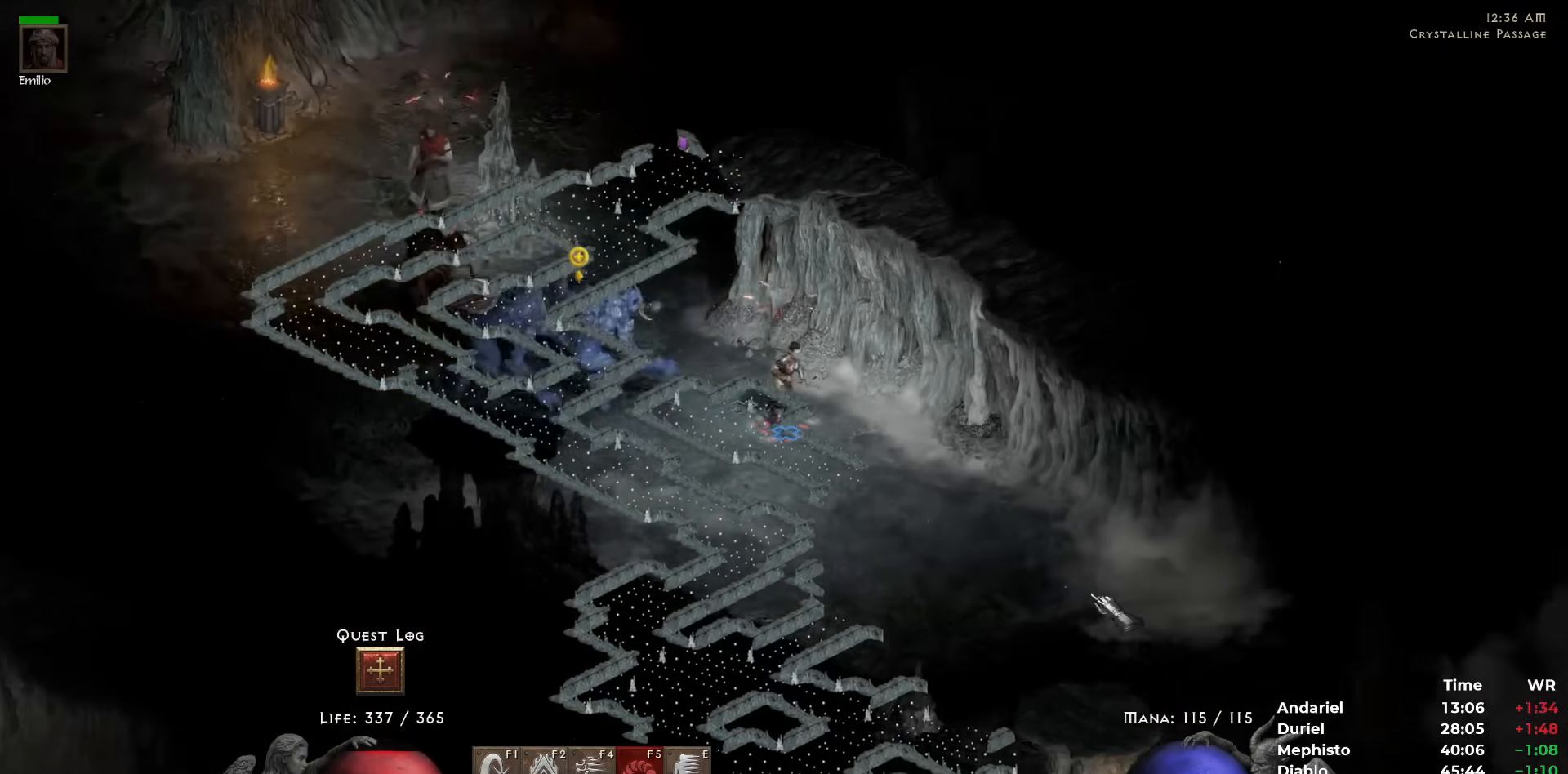
{"keys": ["5"], "mouse": [], "events": [[33, "5", "down"], [83, "5", "up"], [183, "5", "down"], [267, "5", "up"], [317, "5", "down"], [417, "5", "up"], [483, "5", "down"]]}
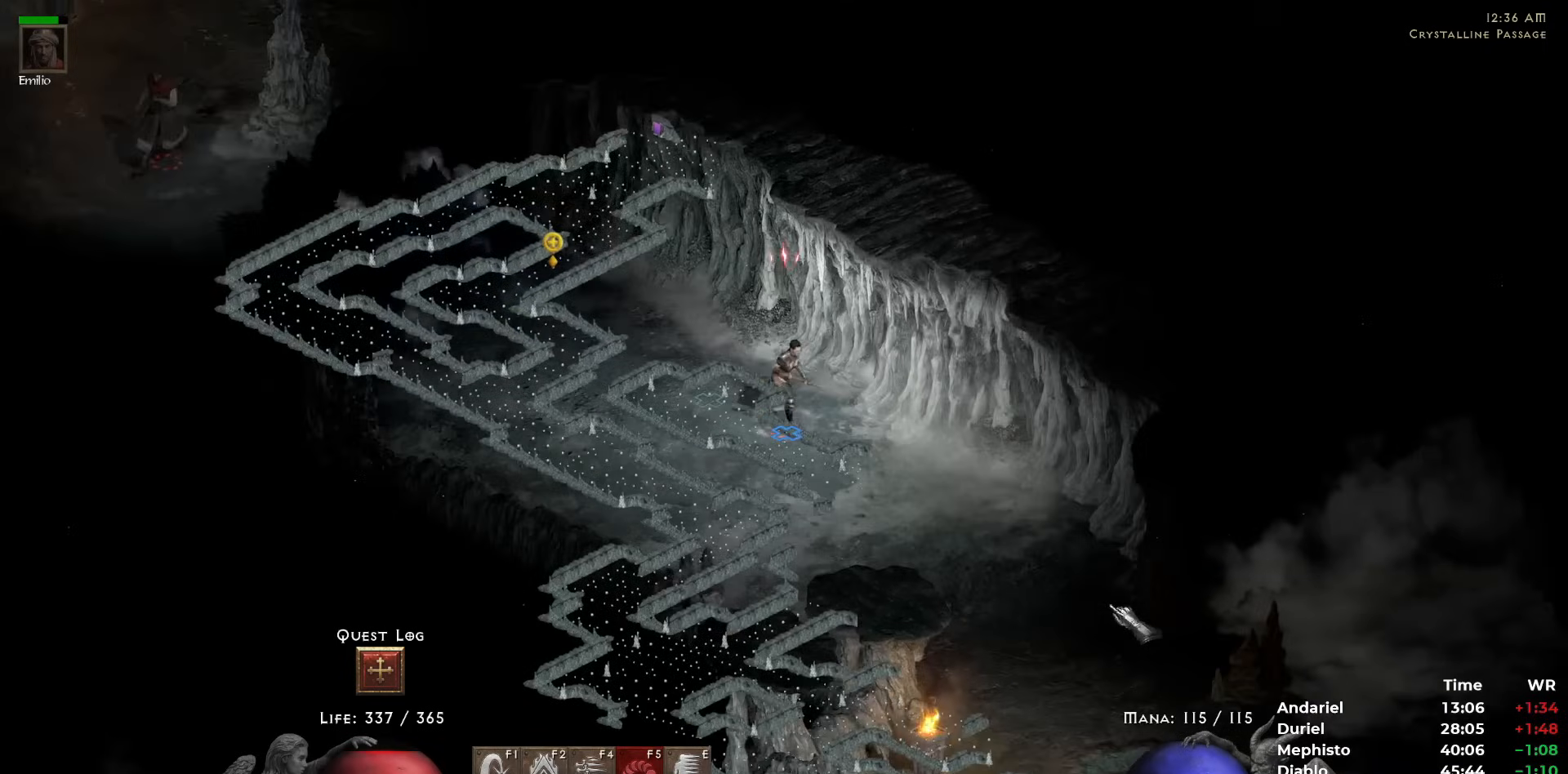
{"keys": ["5"], "mouse": [], "events": [[100, "5", "up"], [150, "5", "down"], [233, "5", "up"], [333, "5", "down"], [383, "5", "up"], [450, "5", "down"]]}
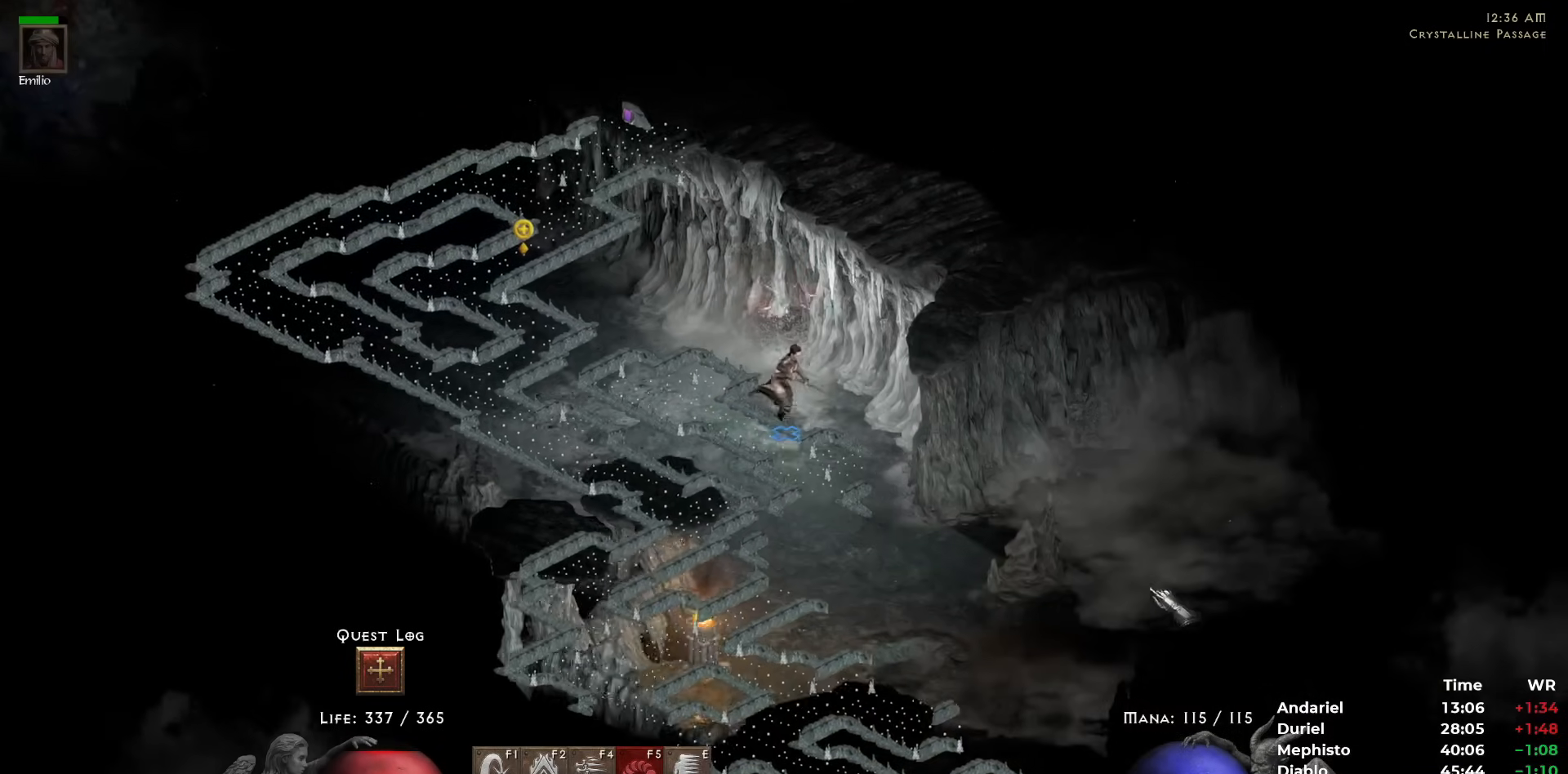
{"keys": ["5"], "mouse": [], "events": [[67, "5", "up"], [100, "5", "down"], [217, "5", "up"], [300, "5", "down"], [400, "5", "up"], [450, "5", "down"]]}
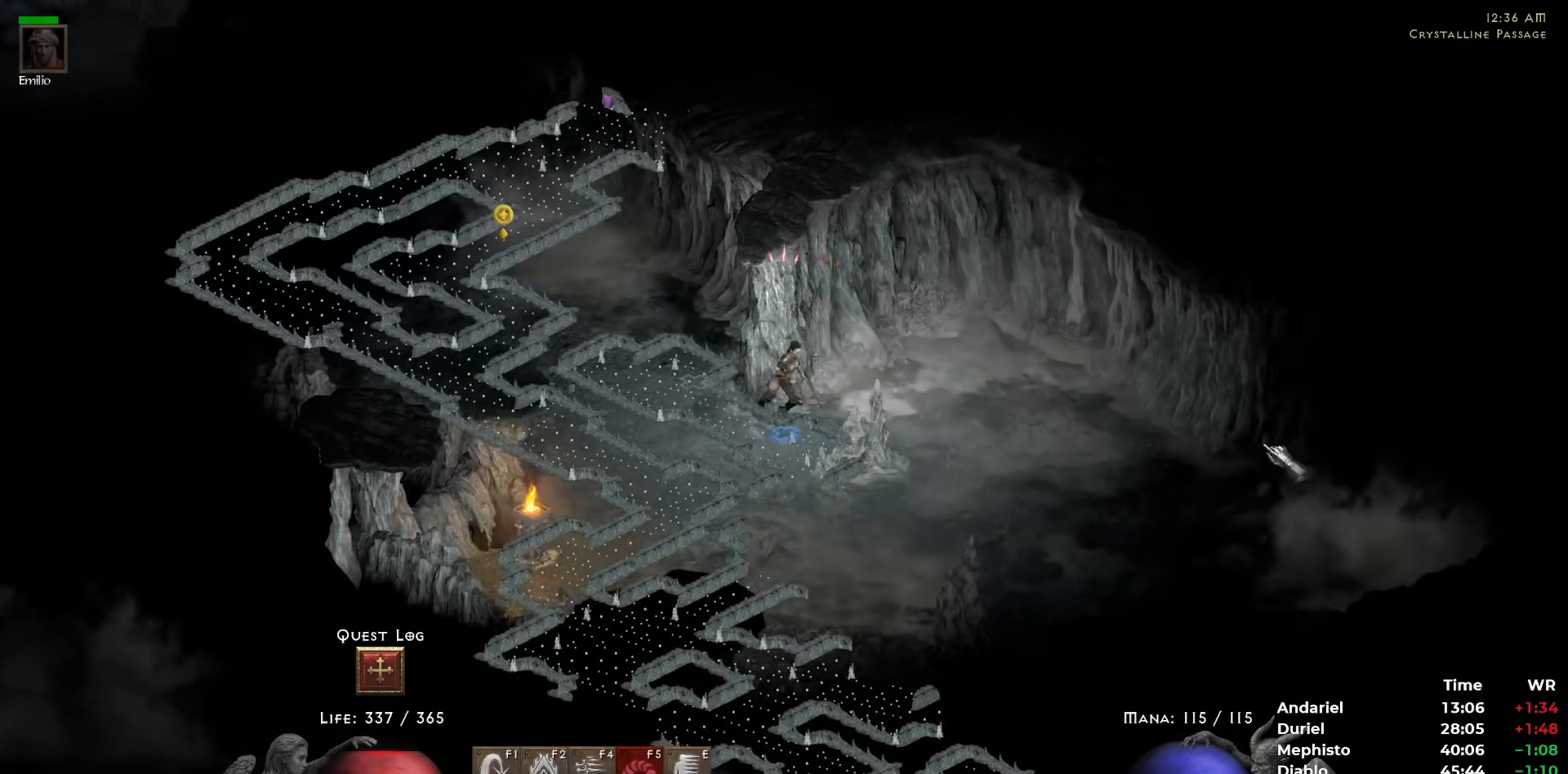
{"keys": [], "mouse": [], "events": [[33, "5", "up"], [83, "5", "down"], [167, "5", "up"], [267, "5", "down"], [317, "5", "up"], [417, "5", "down"], [500, "5", "up"]]}
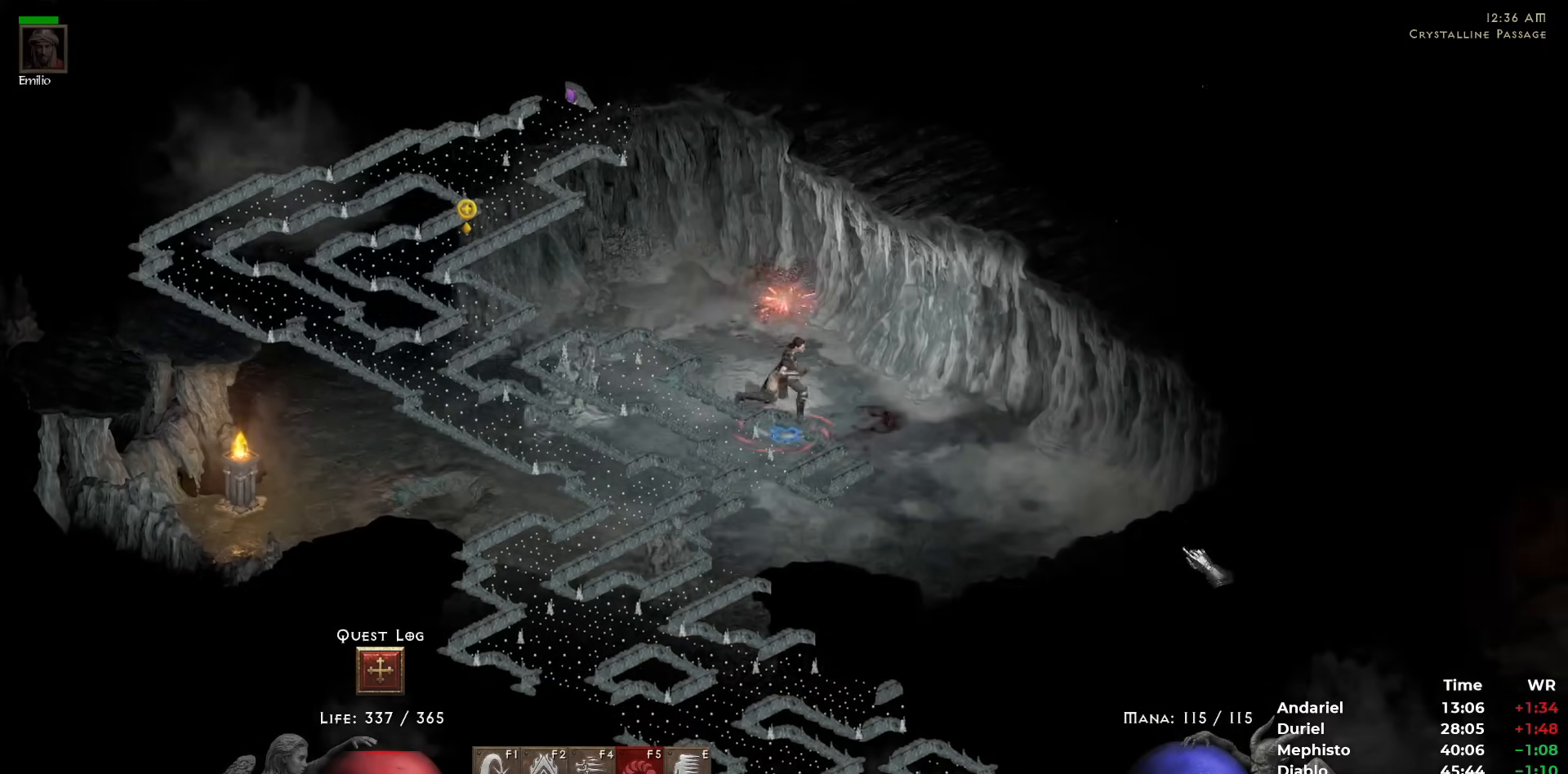
{"keys": [], "mouse": [], "events": [[50, "5", "down"], [150, "5", "up"], [250, "5", "down"], [333, "5", "up"], [383, "5", "down"], [467, "5", "up"]]}
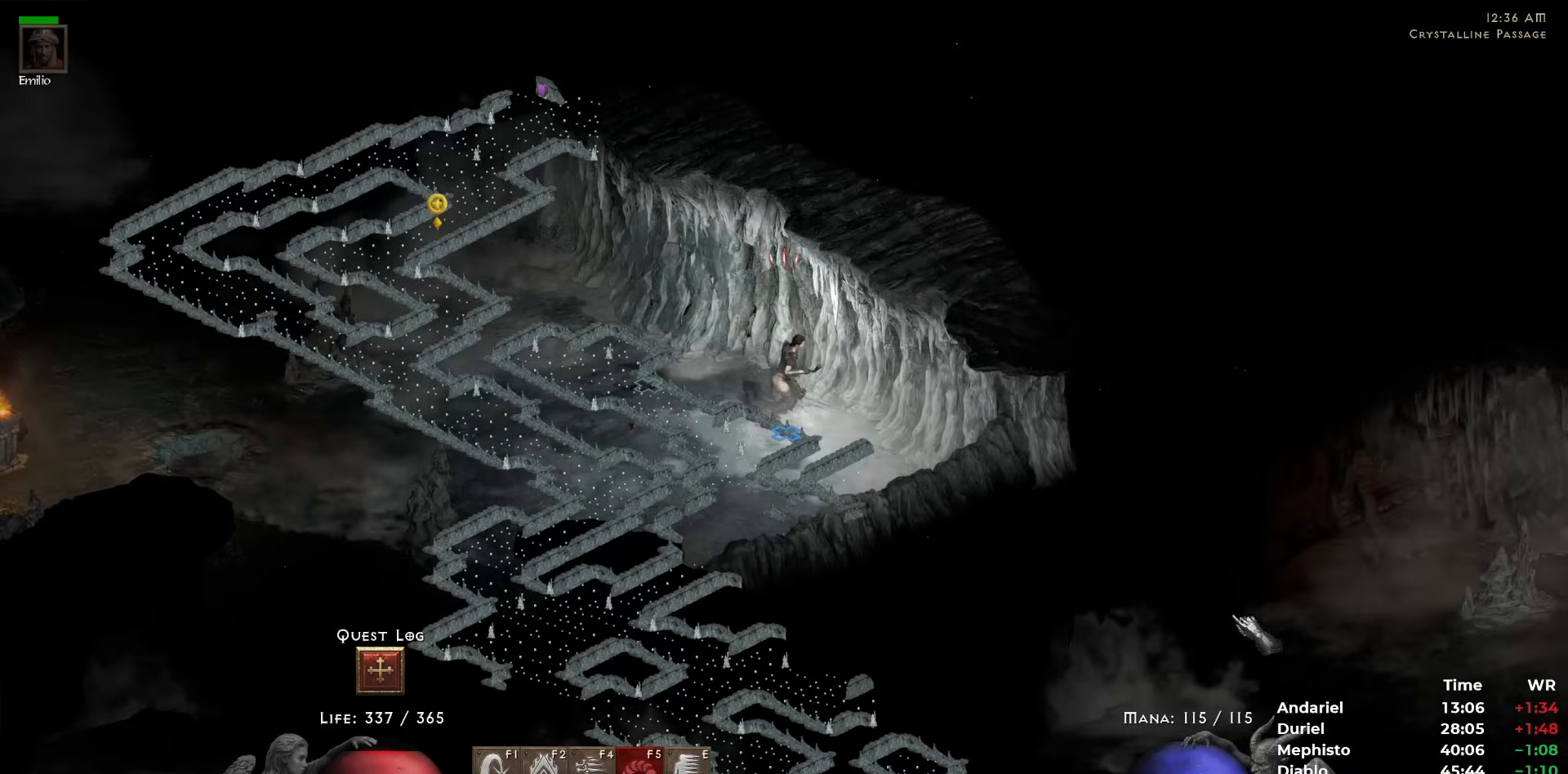
{"keys": [], "mouse": [], "events": [[17, "5", "down"], [117, "5", "up"], [200, "mouse_right", "down"], [350, "mouse_right", "up"], [433, "5", "down"], [483, "5", "up"]]}
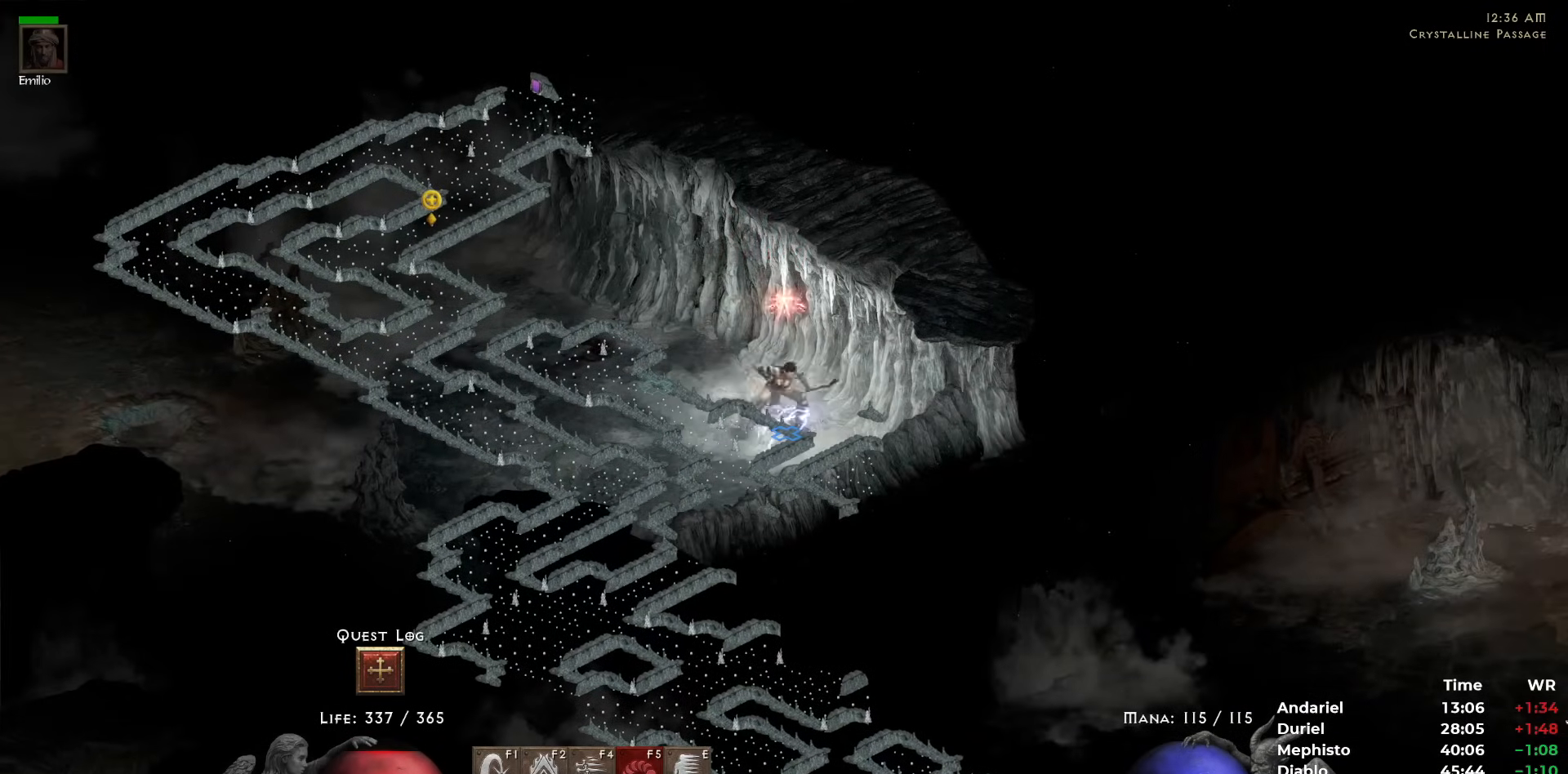
{"keys": ["5"], "mouse": [], "events": [[83, "5", "down"], [133, "5", "up"], [233, "5", "down"], [317, "5", "up"], [367, "5", "down"], [467, "5", "up"], [500, "5", "down"]]}
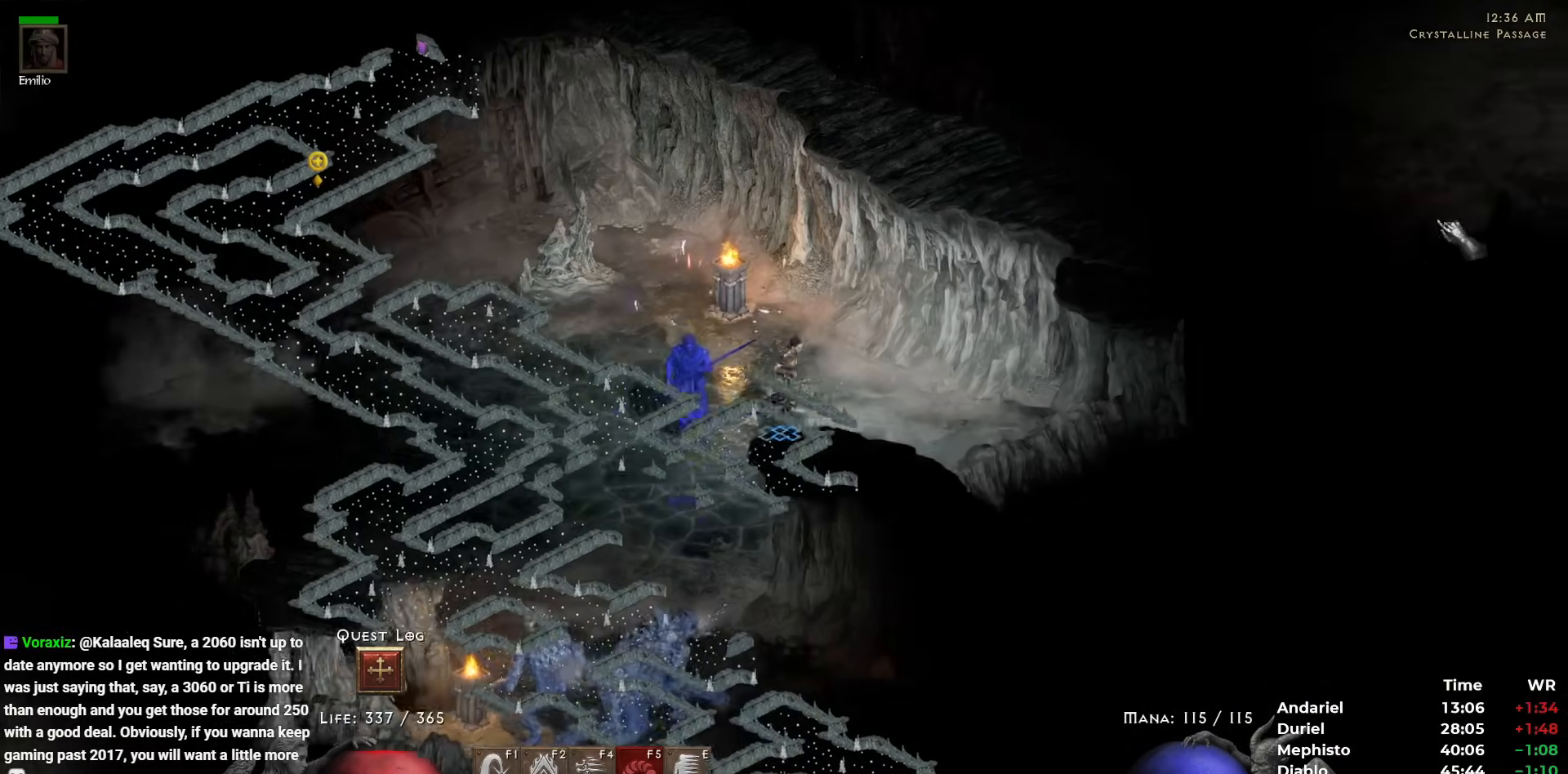
{"keys": ["5"], "mouse": [], "events": [[100, "5", "up"], [150, "mouse_right", "down"], [333, "mouse_right", "up"], [483, "5", "down"]]}
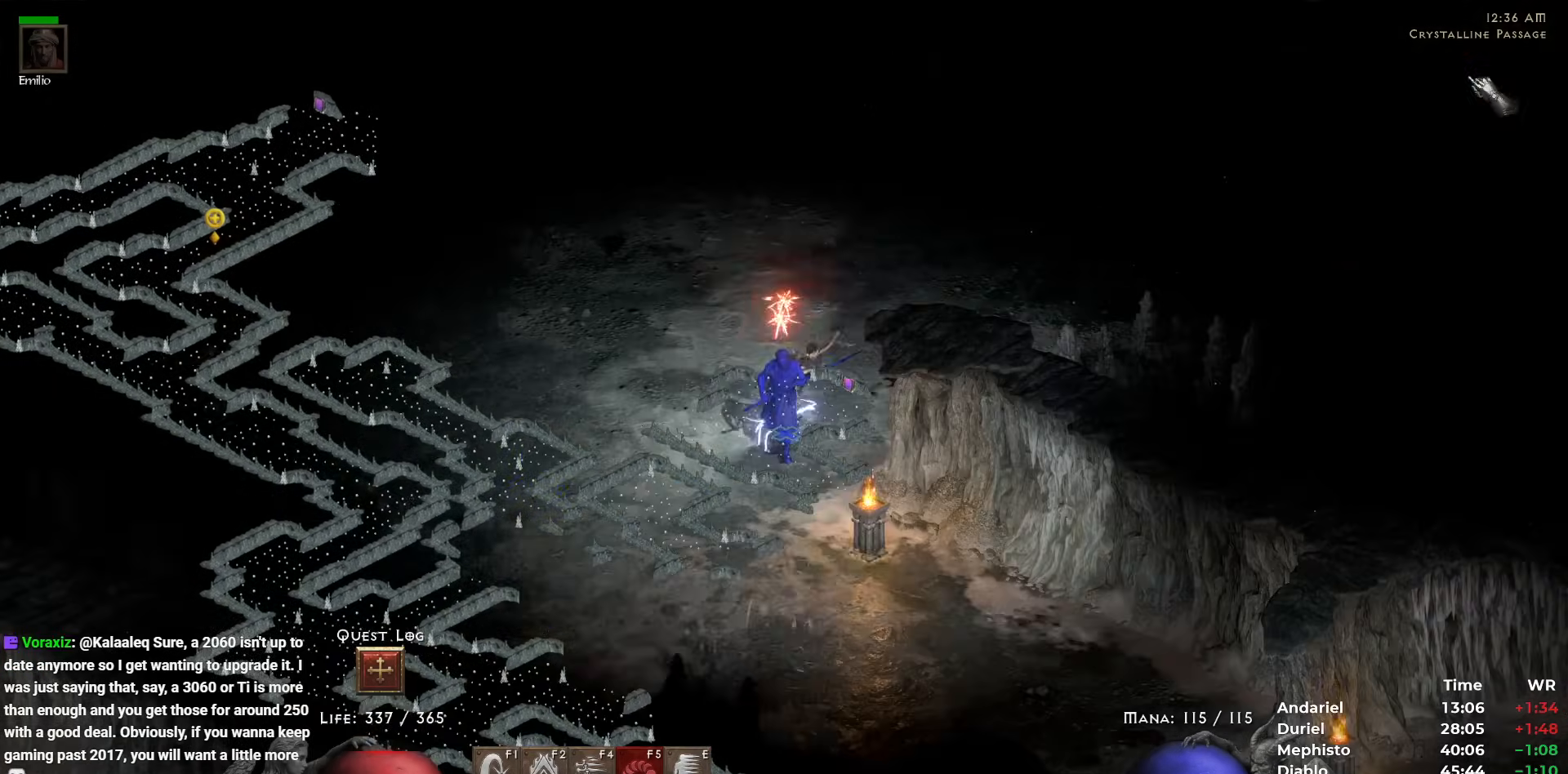
{"keys": [], "mouse": [], "events": [[17, "5", "up"], [117, "5", "down"], [200, "5", "up"], [250, "5", "down"], [350, "5", "up"], [400, "5", "down"], [483, "5", "up"]]}
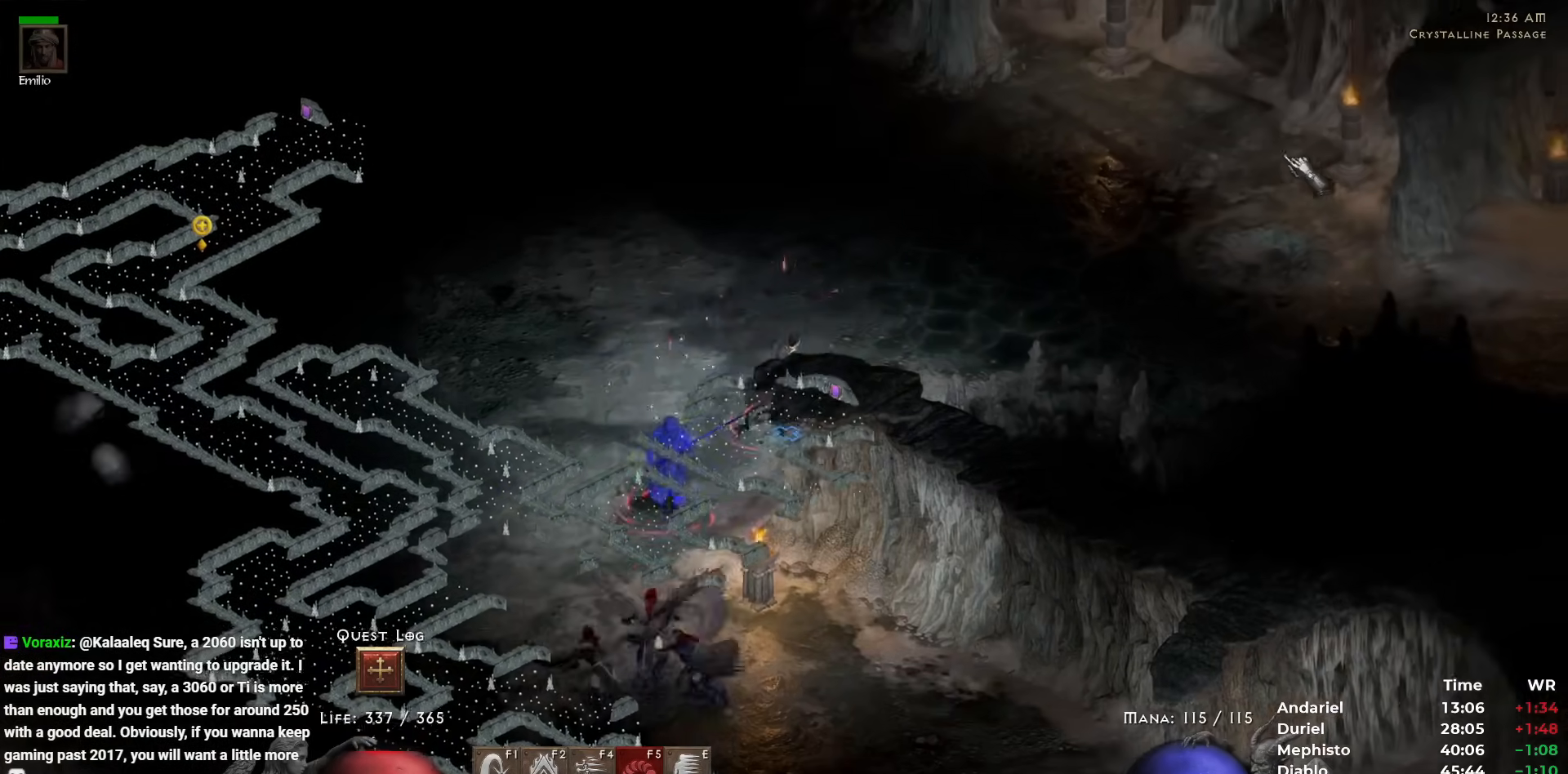
{"keys": [], "mouse": [], "events": [[217, "mouse_left", "down"], [317, "mouse_left", "up"]]}
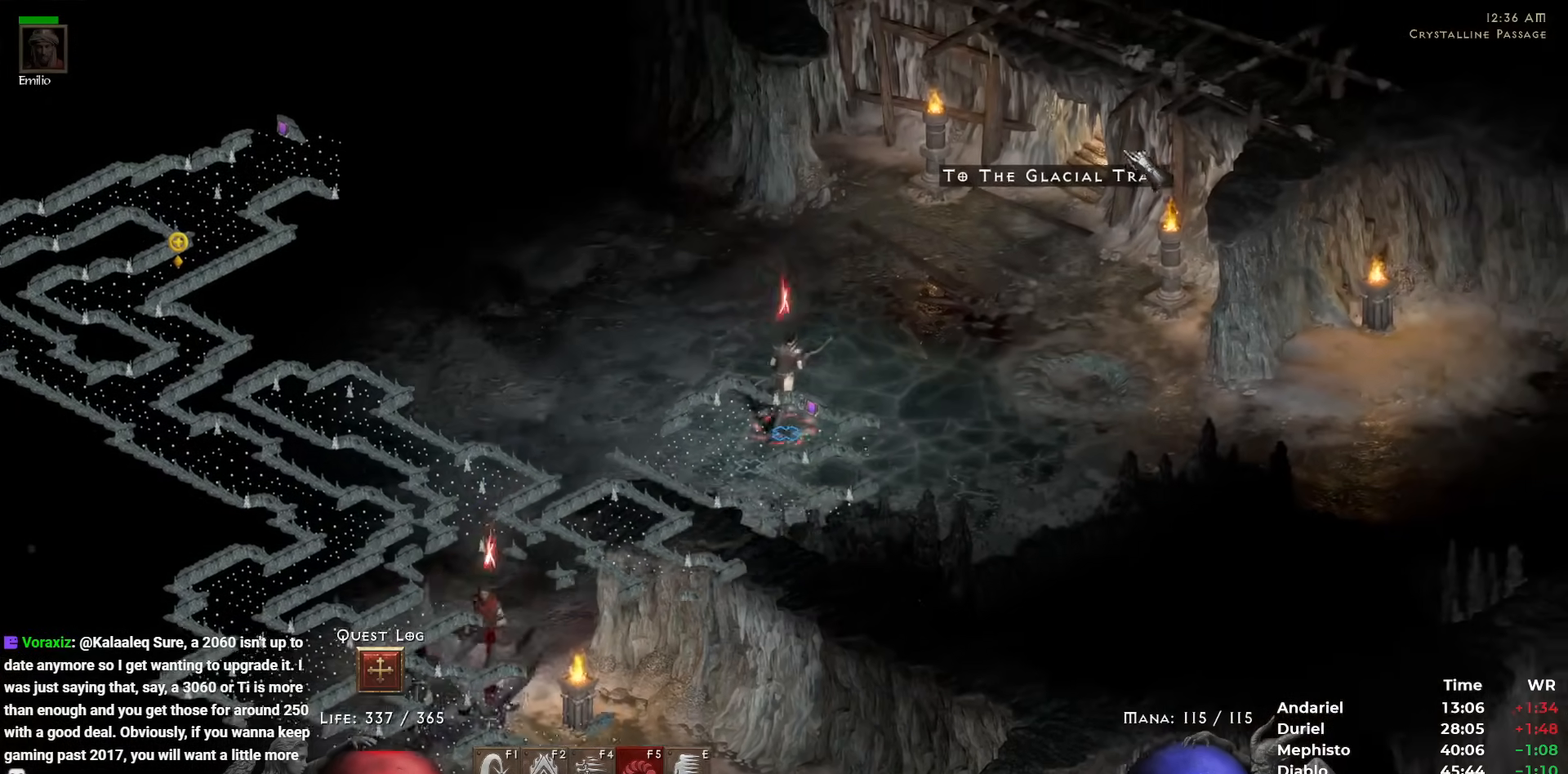
{"keys": [], "mouse": [], "events": []}
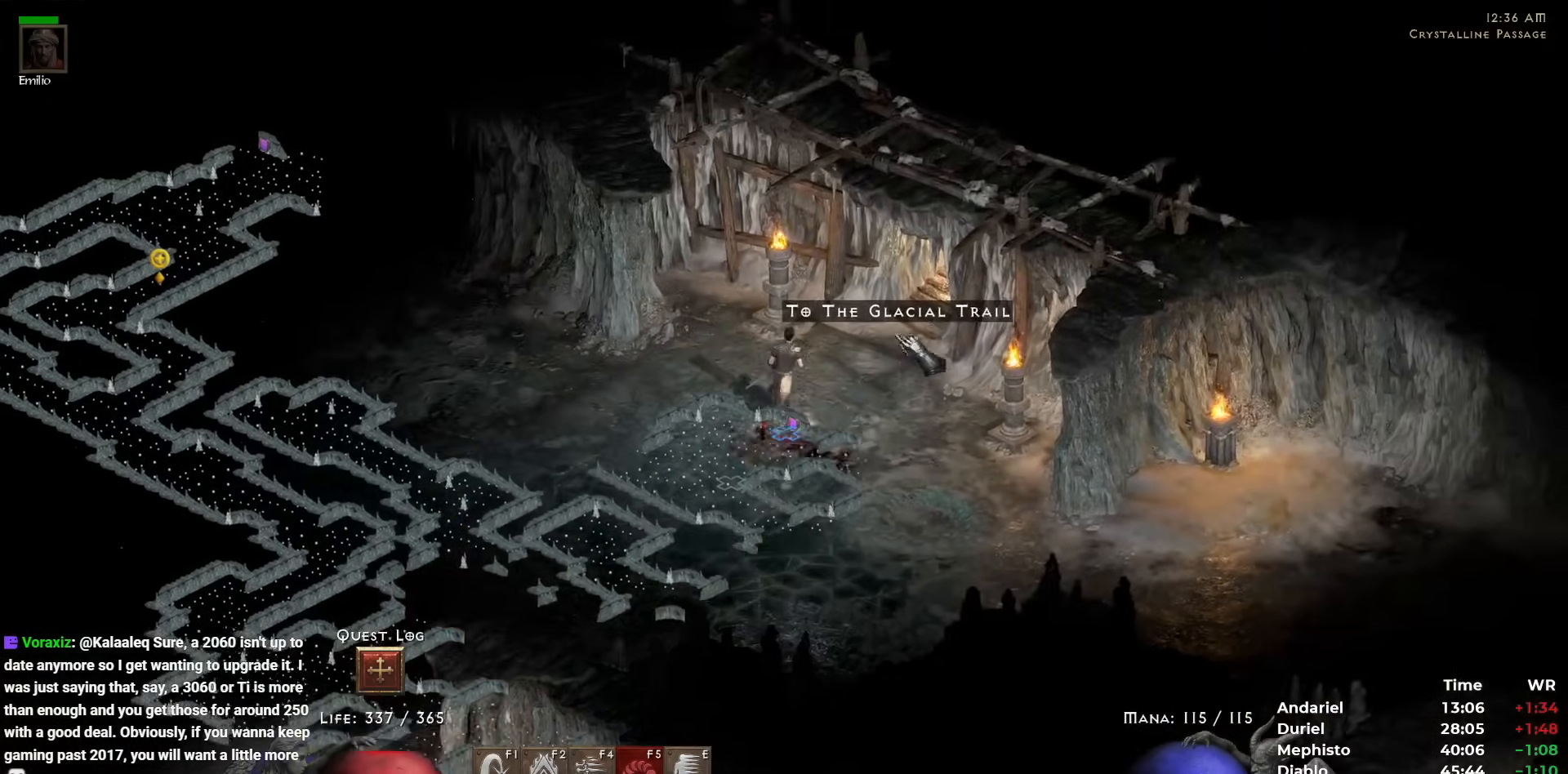
{"keys": ["5"], "mouse": [], "events": [[350, "5", "down"], [433, "5", "up"], [483, "5", "down"]]}
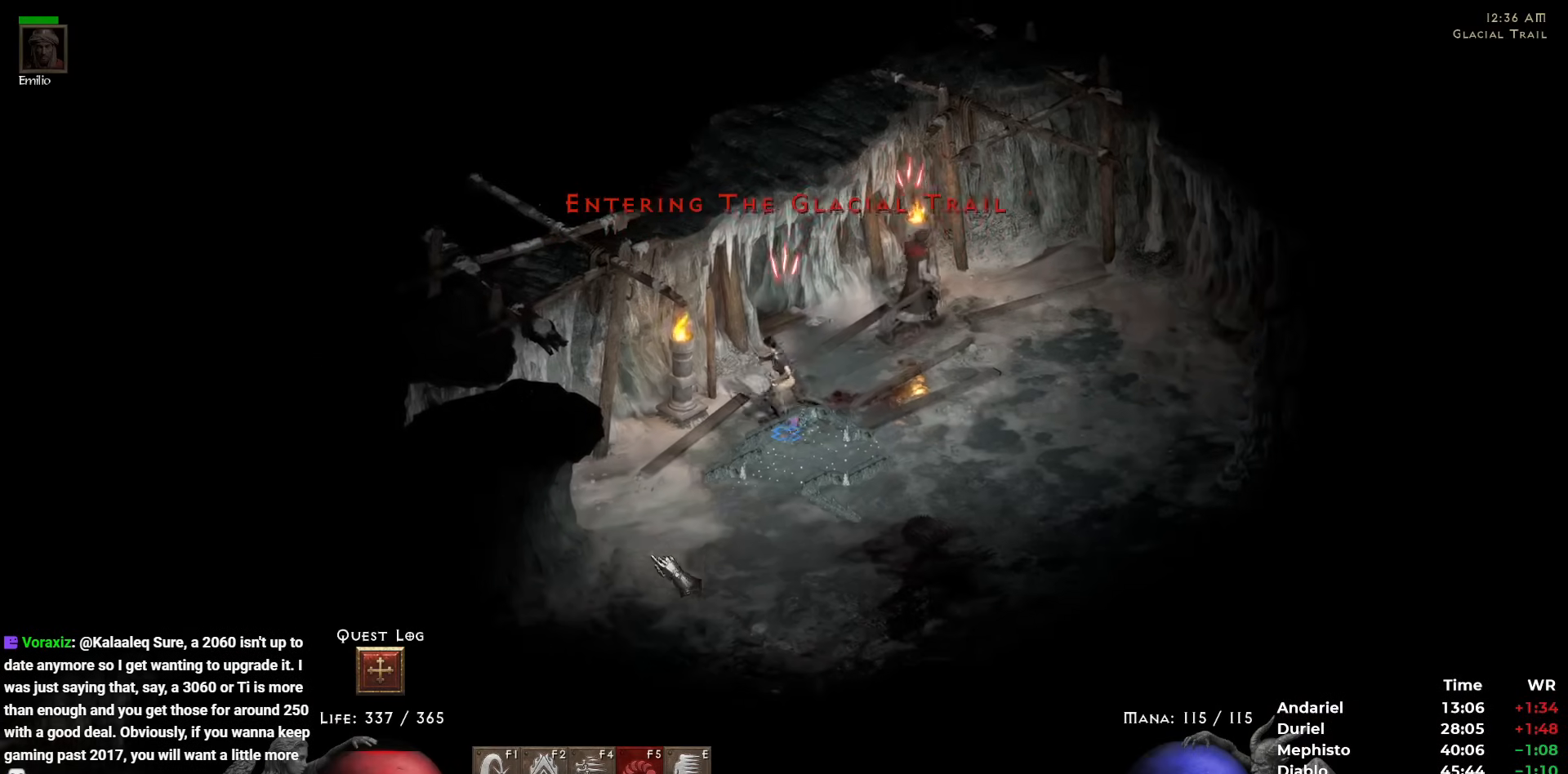
{"keys": [], "mouse": [], "events": [[83, "5", "up"], [133, "5", "down"], [217, "5", "up"], [317, "5", "down"], [417, "5", "up"]]}
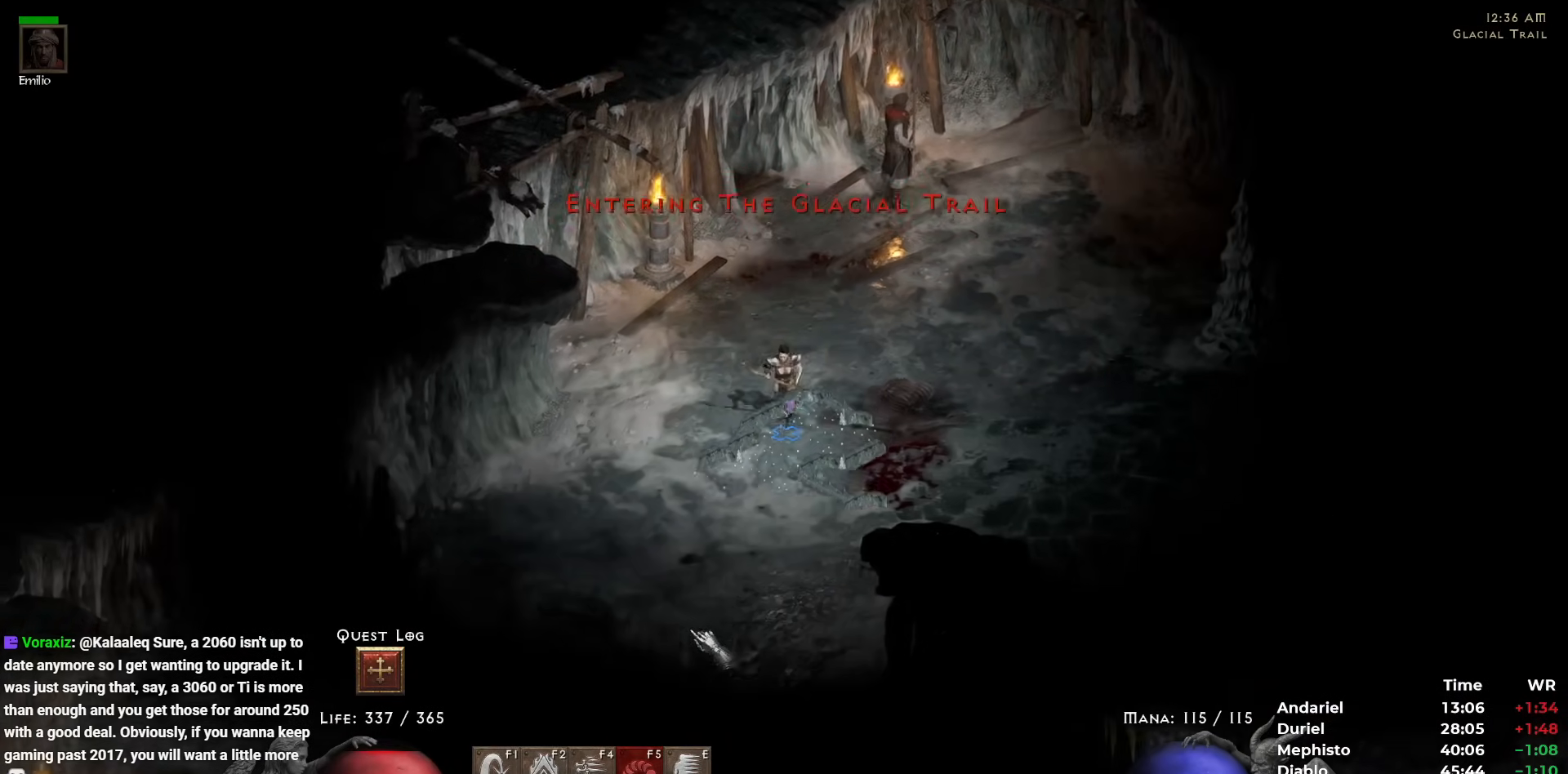
{"keys": [], "mouse": ["left"], "events": [[17, "mouse_left", "down"], [50, "mouse_left", "up"], [150, "mouse_left", "down"], [183, "mouse_left", "up"], [283, "mouse_left", "down"], [383, "mouse_left", "up"], [467, "mouse_left", "down"]]}
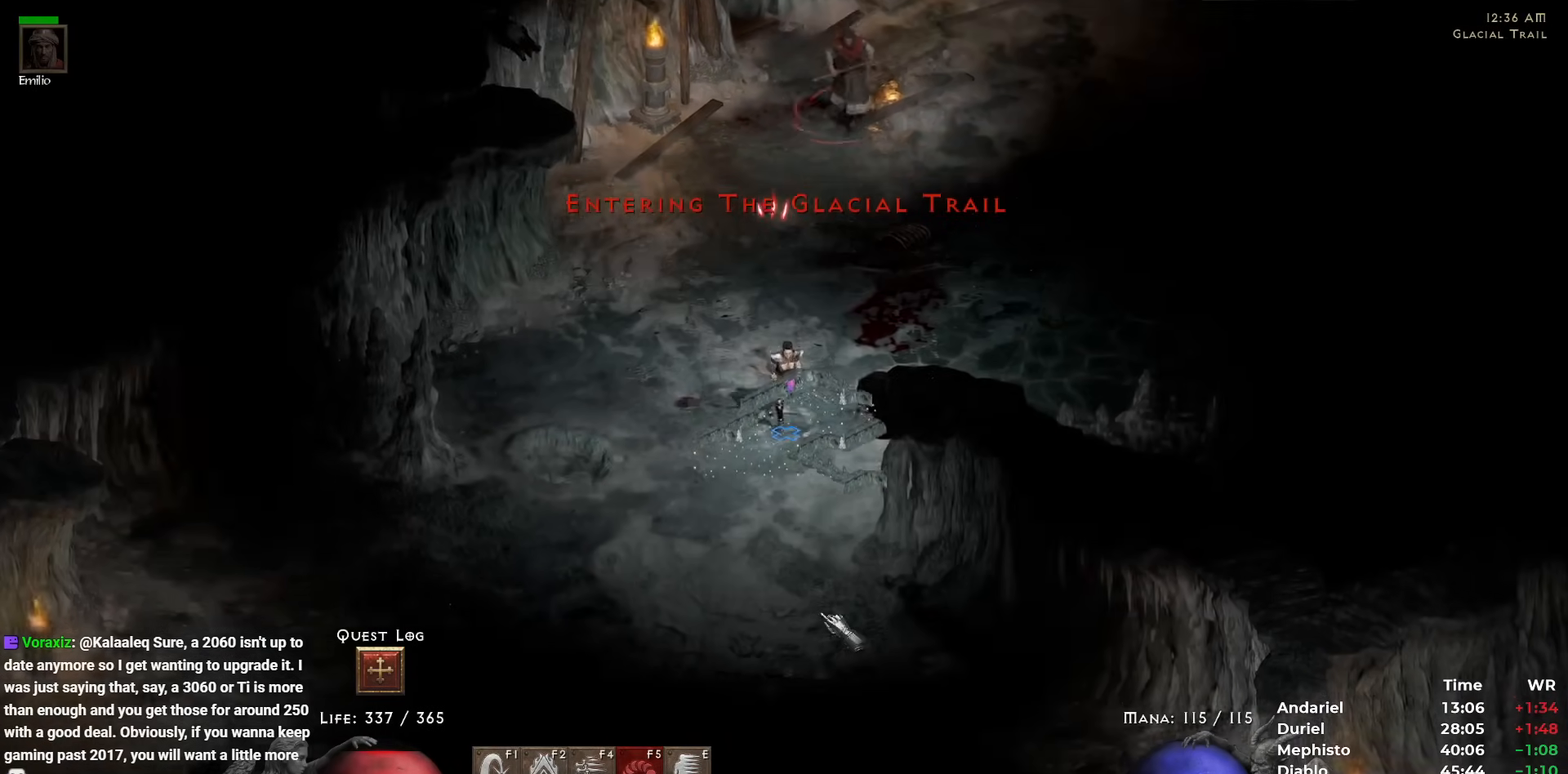
{"keys": [], "mouse": [], "events": [[17, "mouse_left", "up"], [67, "5", "down"], [167, "5", "up"], [250, "5", "down"], [350, "5", "up"], [400, "5", "down"], [483, "5", "up"]]}
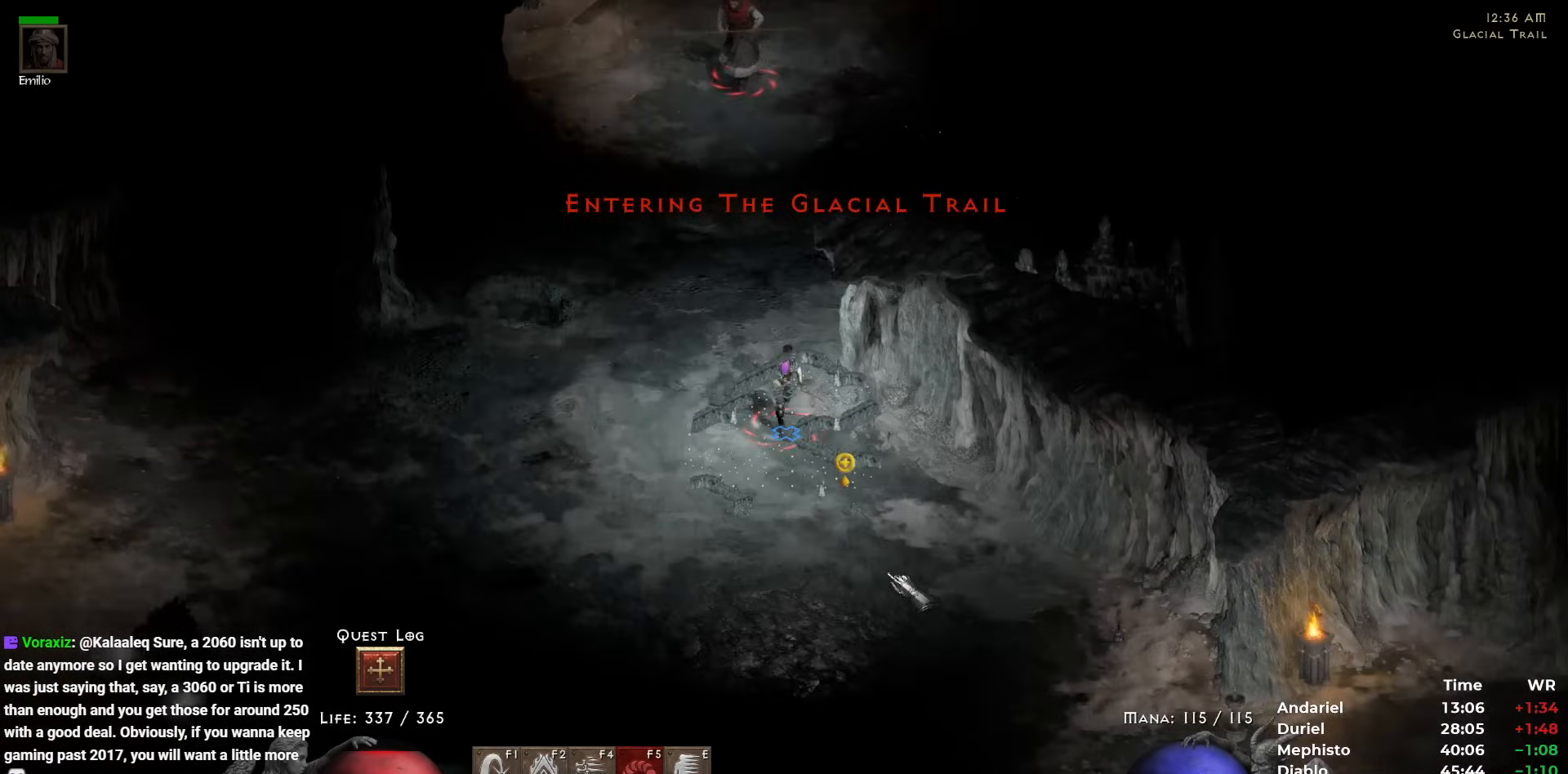
{"keys": ["5"], "mouse": [], "events": [[83, "5", "down"], [133, "5", "up"], [233, "5", "down"], [267, "5", "up"], [367, "5", "down"], [450, "5", "up"], [500, "5", "down"]]}
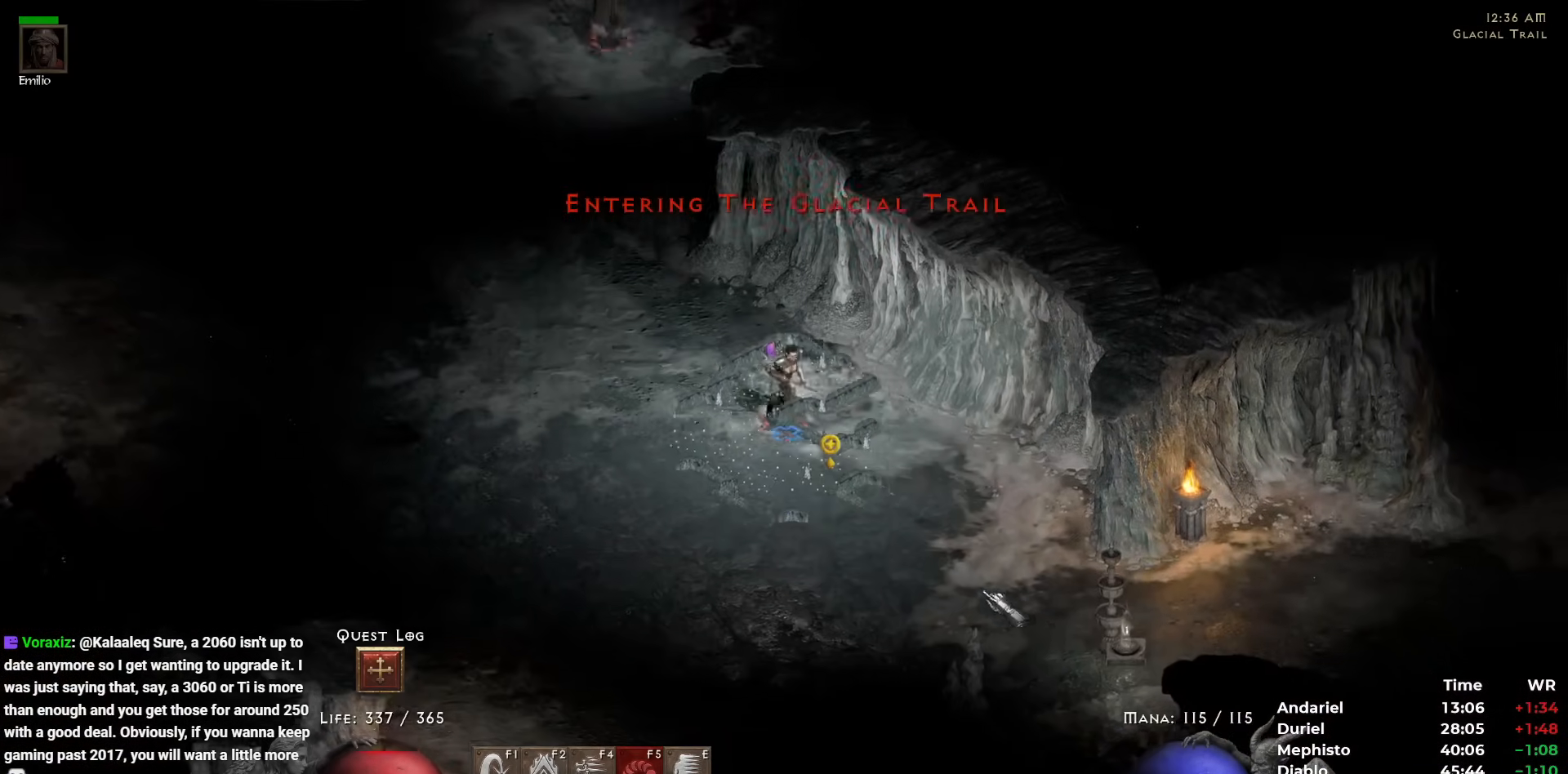
{"keys": [], "mouse": [], "events": [[100, "5", "up"]]}
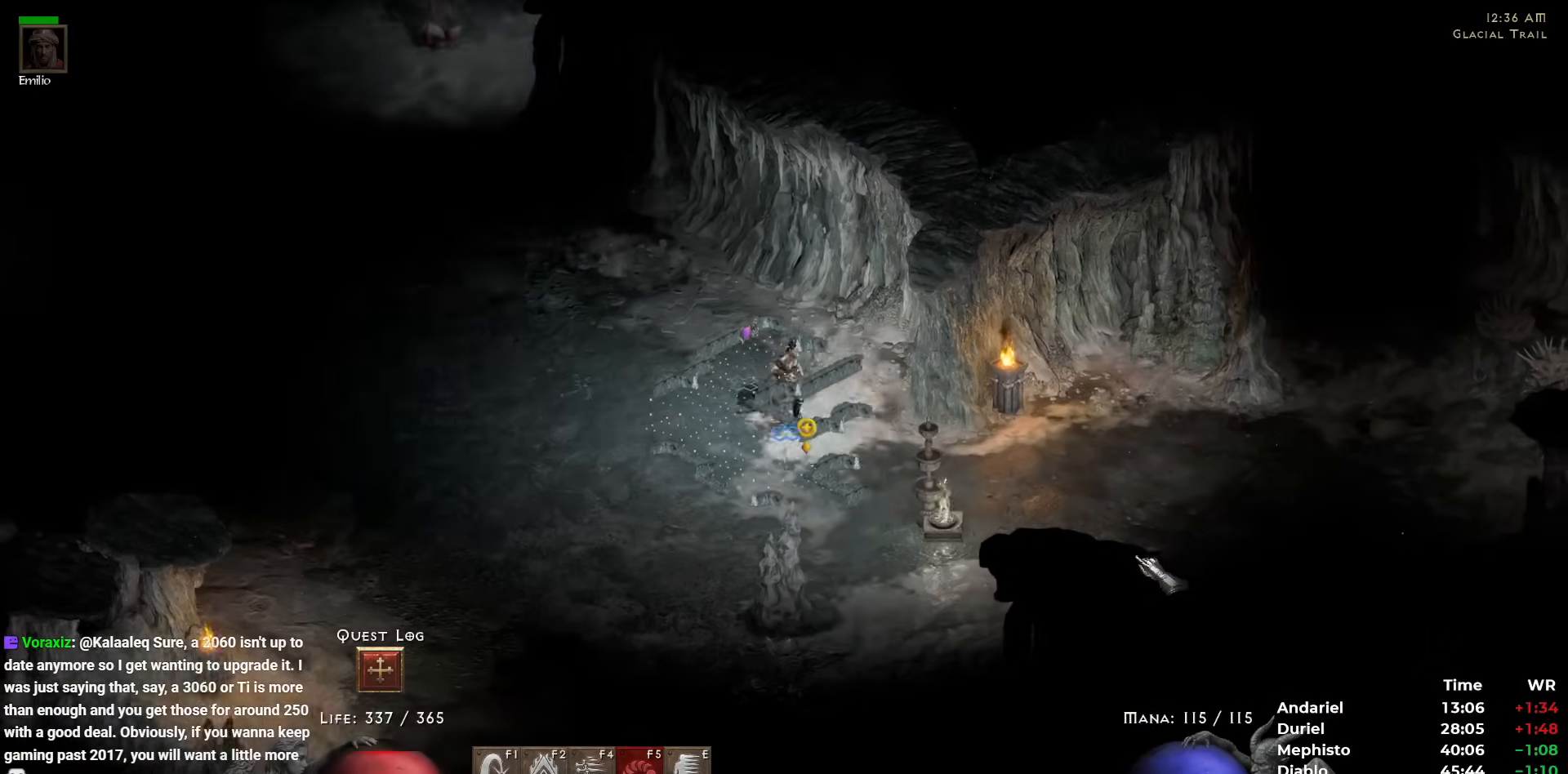
{"keys": [], "mouse": [], "events": [[67, "mouse_left", "down"], [117, "mouse_left", "up"], [200, "mouse_left", "down"], [300, "mouse_left", "up"], [350, "mouse_left", "down"], [433, "mouse_left", "up"]]}
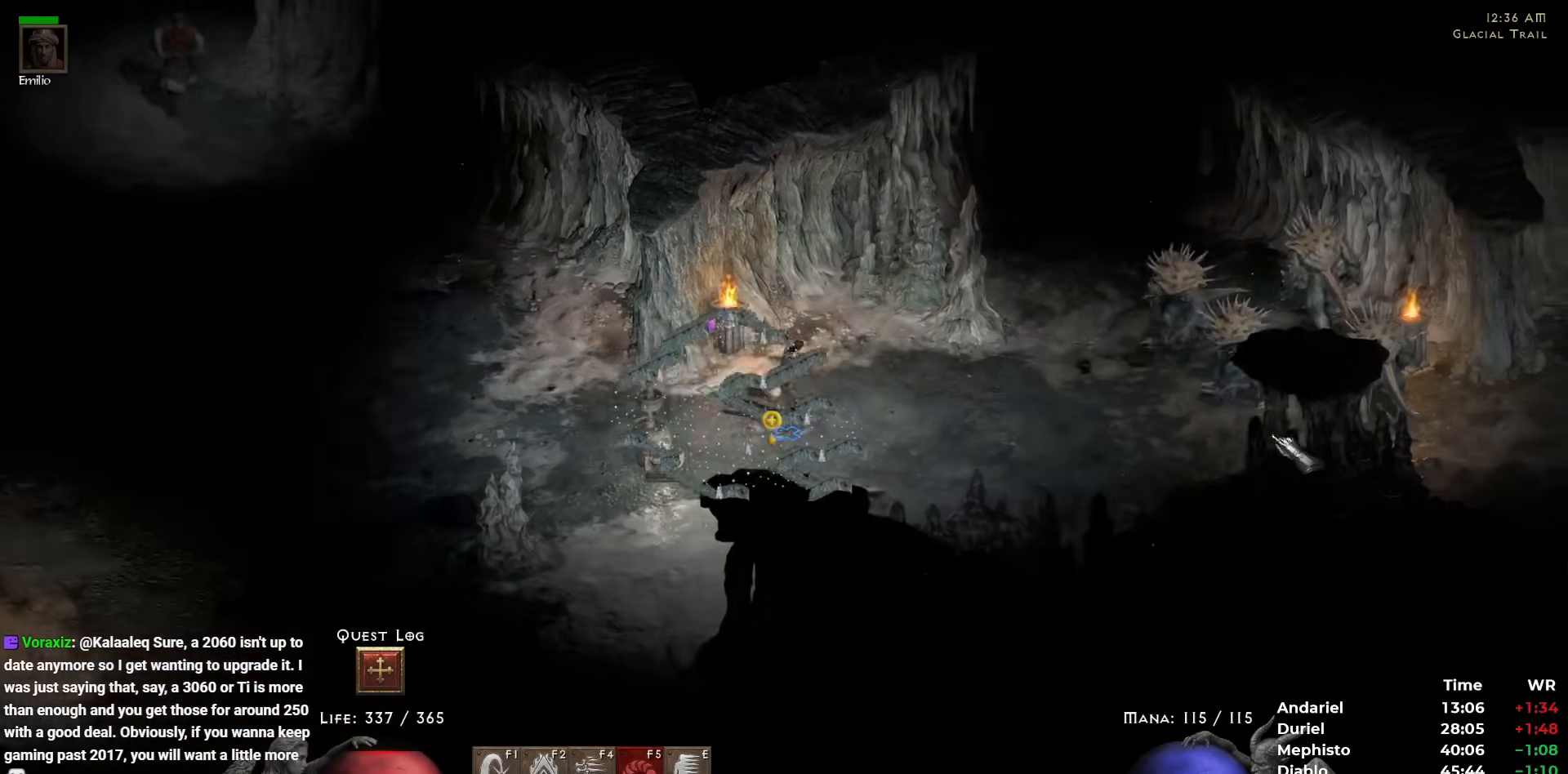
{"keys": ["5"], "mouse": ["left"], "events": [[167, "5", "down"], [217, "5", "up"], [317, "5", "down"], [367, "5", "up"], [450, "5", "down"], [500, "mouse_left", "down"]]}
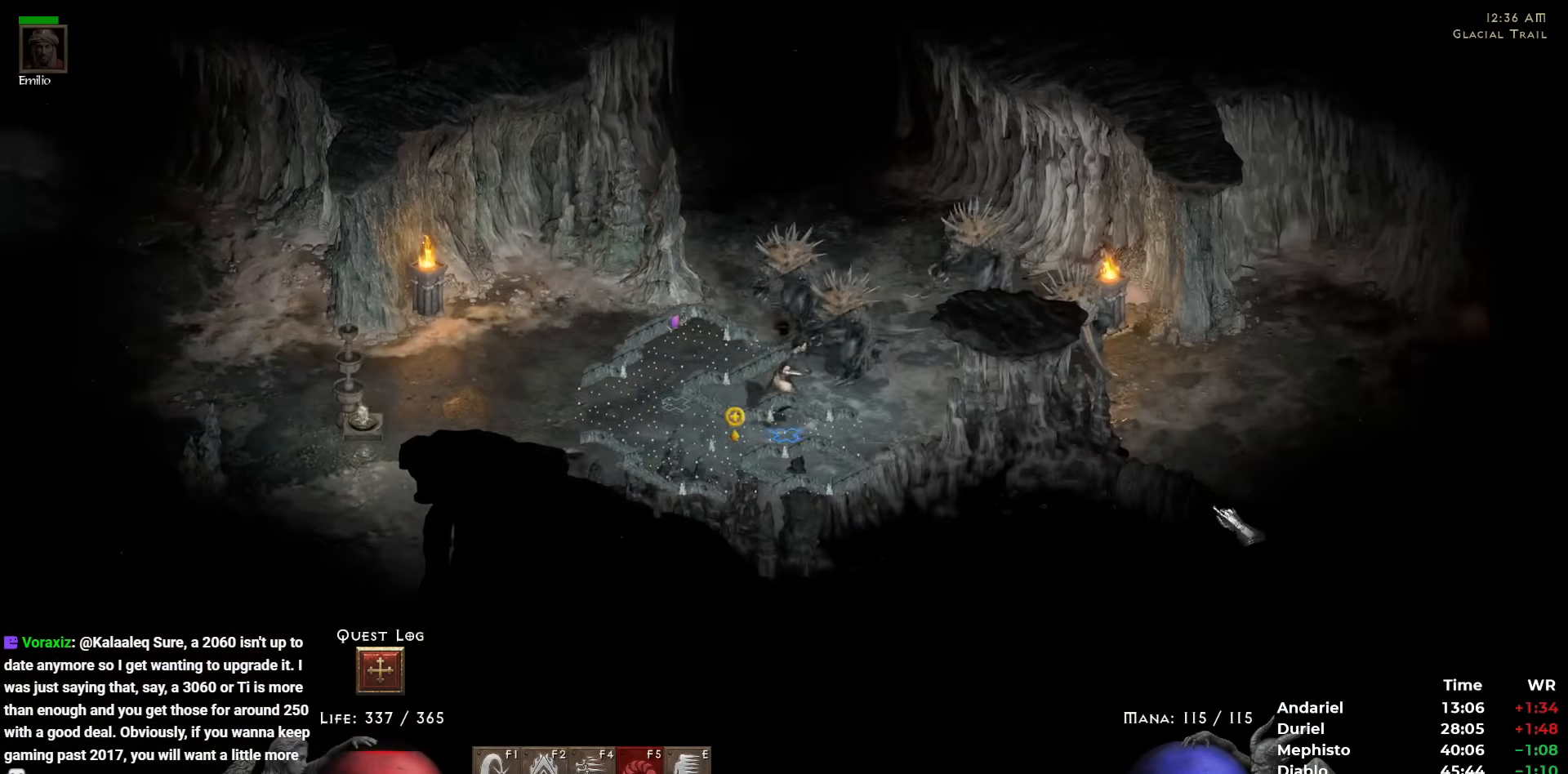
{"keys": [], "mouse": [], "events": [[50, "5", "up"], [100, "mouse_left", "up"], [183, "mouse_left", "down"], [283, "mouse_left", "up"], [383, "mouse_left", "down"], [433, "mouse_left", "up"]]}
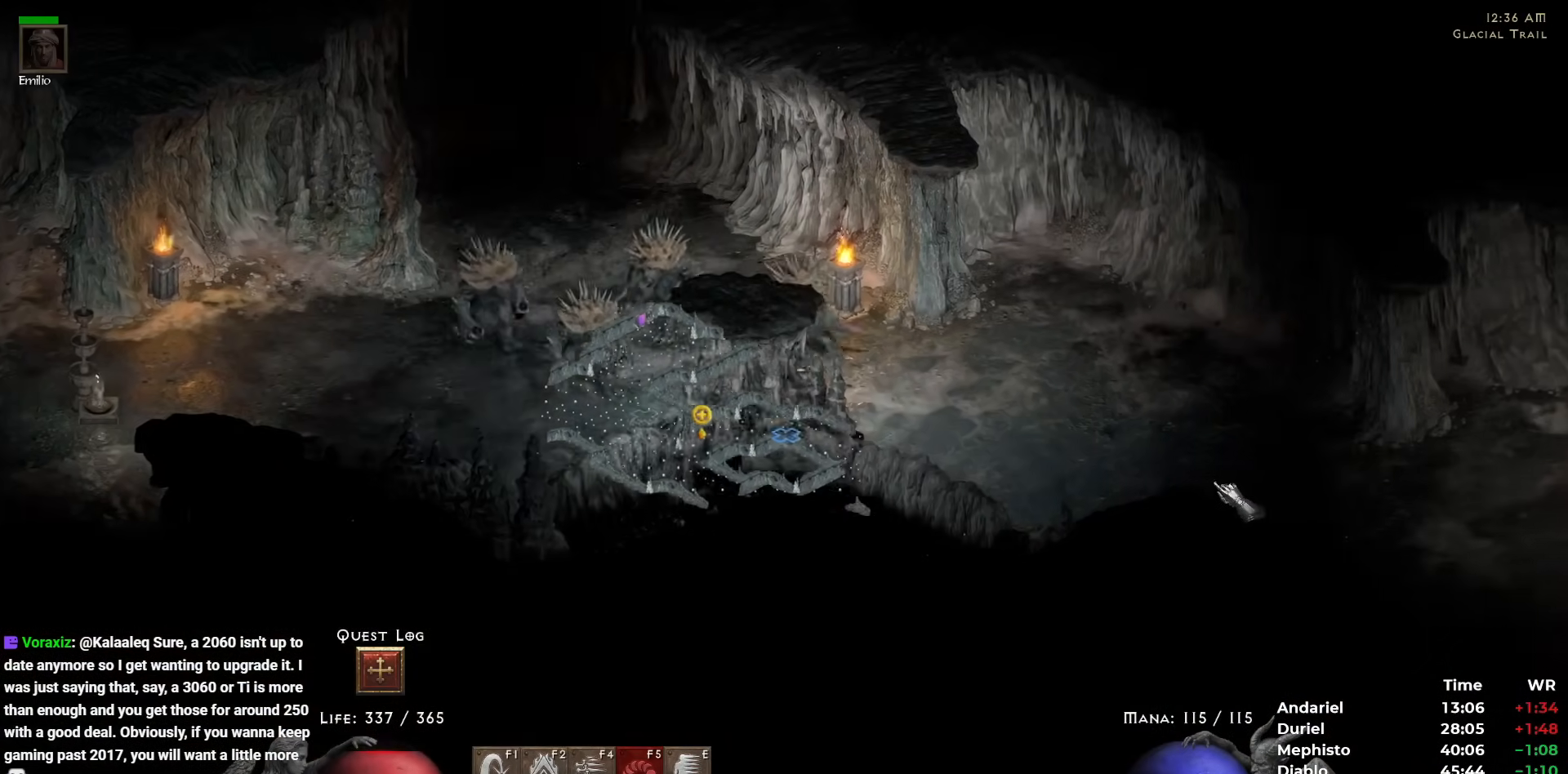
{"keys": ["5"], "mouse": [], "events": [[17, "mouse_left", "down"], [117, "mouse_left", "up"], [167, "mouse_left", "down"], [250, "mouse_left", "up"], [300, "5", "down"], [350, "5", "up"], [433, "5", "down"]]}
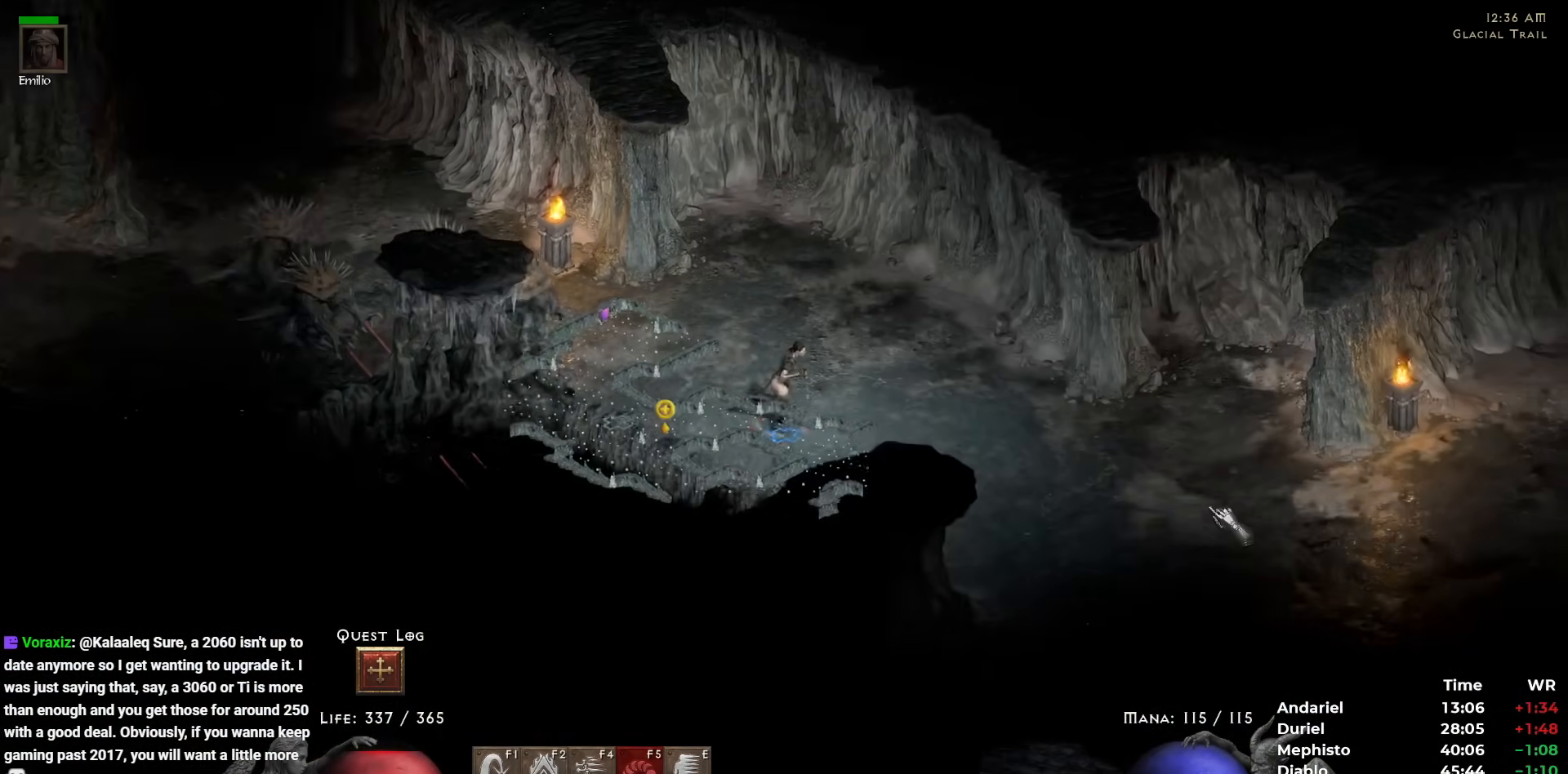
{"keys": [], "mouse": ["left"], "events": [[33, "5", "up"], [83, "5", "down"], [167, "5", "up"], [317, "mouse_left", "down"], [417, "mouse_left", "up"], [500, "mouse_left", "down"]]}
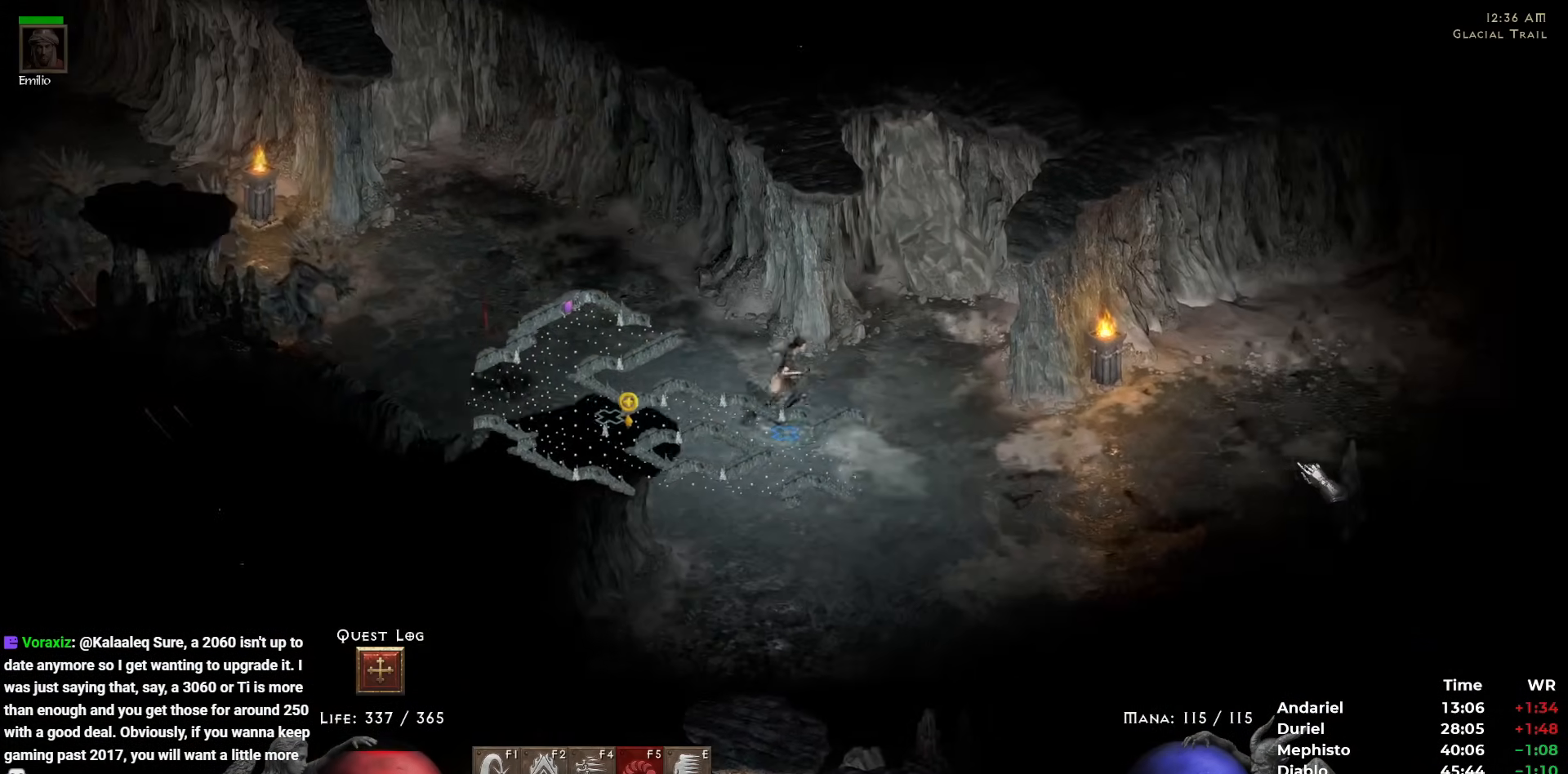
{"keys": [], "mouse": [], "events": [[100, "mouse_left", "up"], [183, "mouse_left", "down"], [283, "mouse_left", "up"], [333, "mouse_left", "down"], [433, "mouse_left", "up"]]}
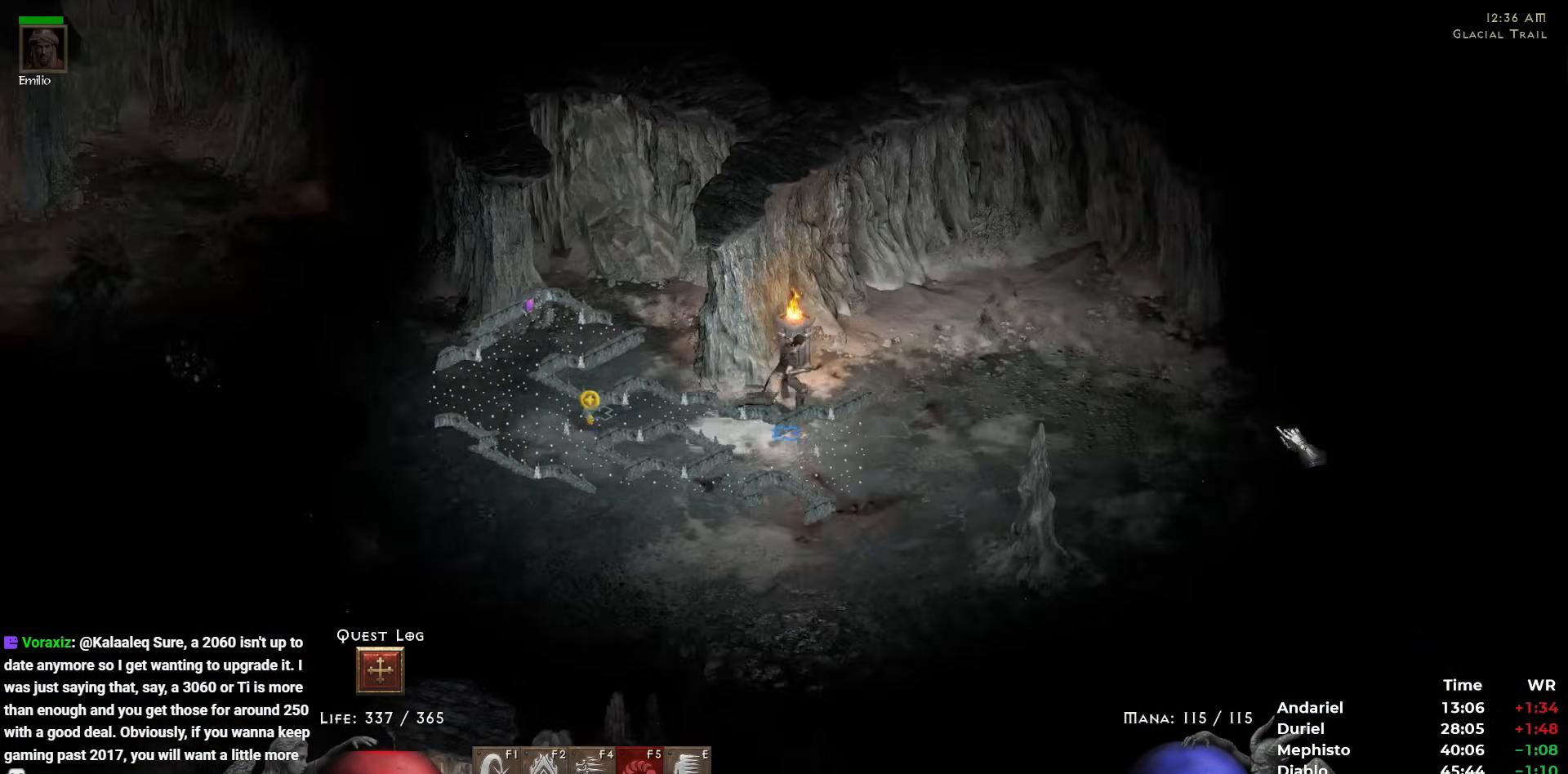
{"keys": [], "mouse": [], "events": [[17, "mouse_left", "down"], [117, "mouse_left", "up"], [167, "mouse_left", "down"], [250, "mouse_left", "up"], [350, "mouse_left", "down"], [433, "mouse_left", "up"]]}
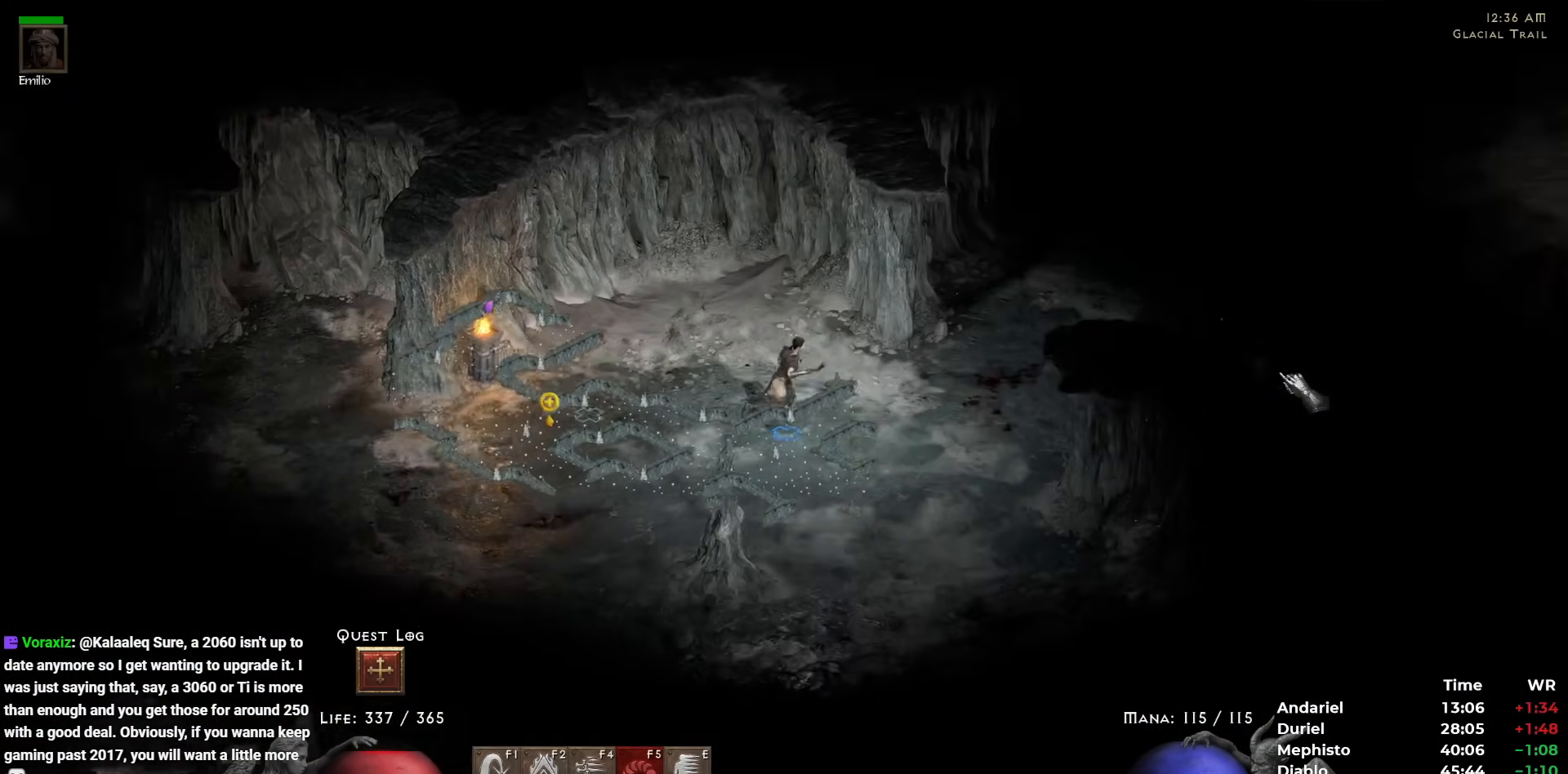
{"keys": [], "mouse": ["left"], "events": [[33, "mouse_left", "down"], [133, "mouse_left", "up"], [183, "mouse_left", "down"], [267, "mouse_left", "up"], [367, "mouse_left", "down"], [450, "mouse_left", "up"], [500, "mouse_left", "down"]]}